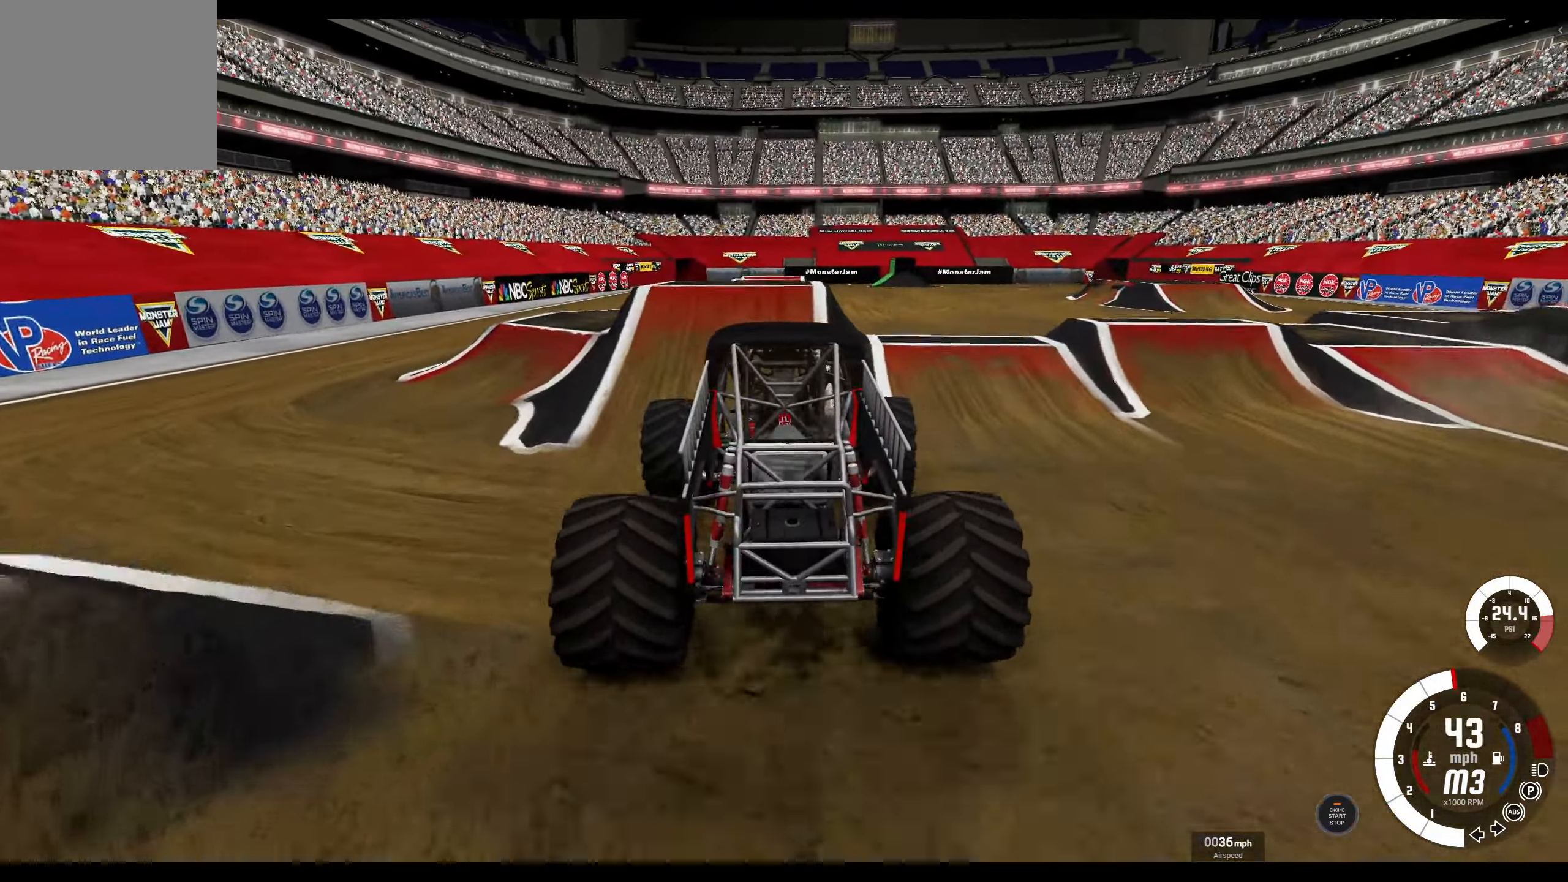
Gameplay with a controller (Xbox layout); each line is a JSON object with the inputs held at the frame after it. "events" lists button and stick changes between this image and that frame as [ms after this image, input, new state], when the widget could be followed in between.
{"buttons": ["R2"], "left_stick": "center", "right_stick": "center", "events": []}
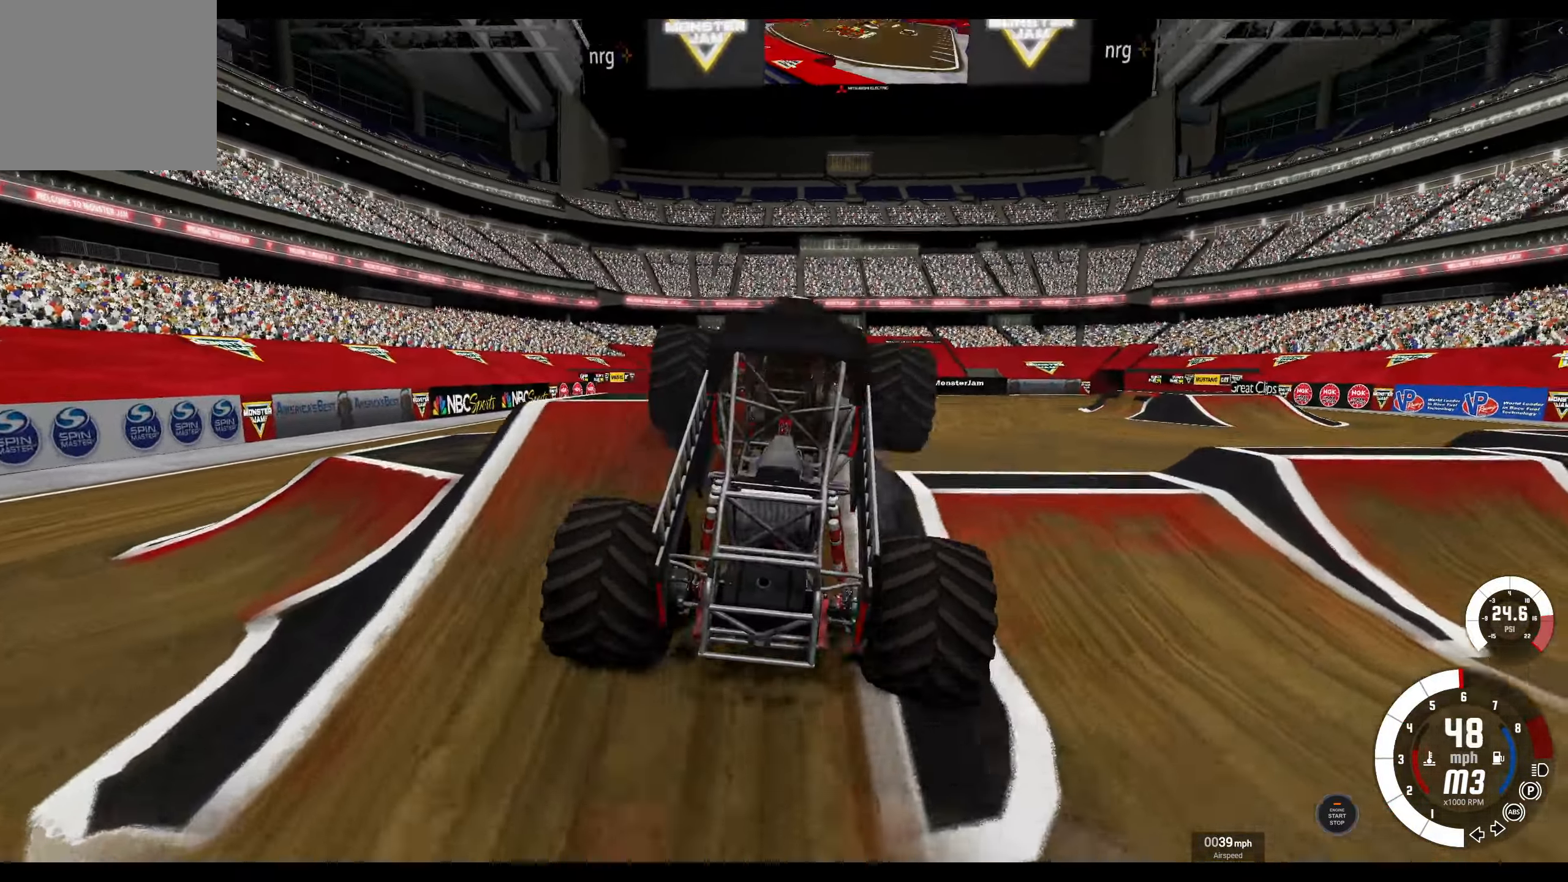
{"buttons": [], "left_stick": "center", "right_stick": "center", "events": [[366, "R2", "up"]]}
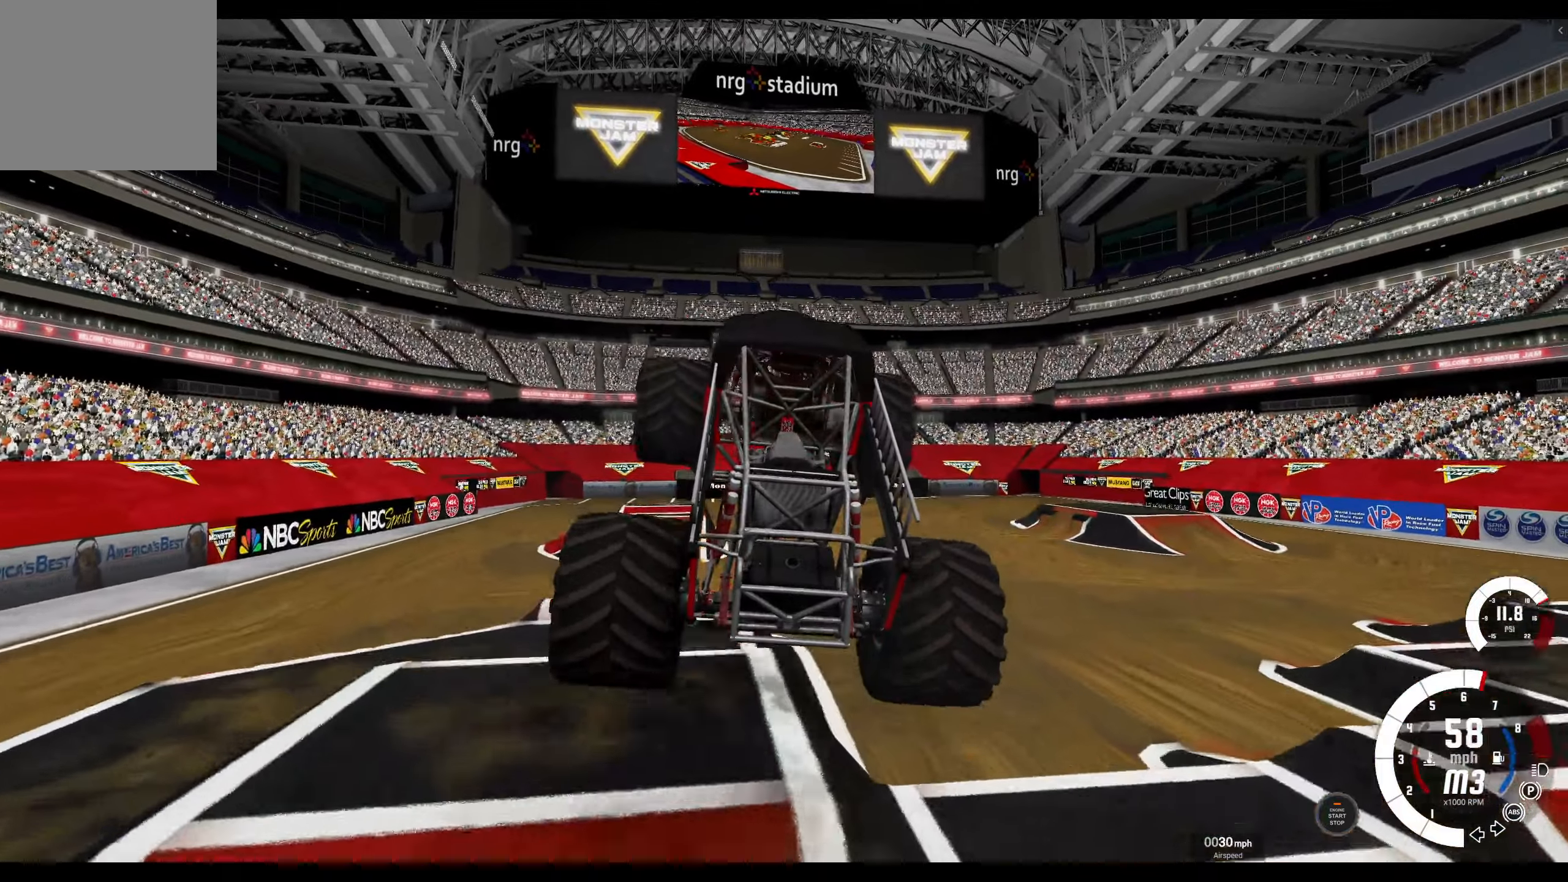
{"buttons": ["L2"], "left_stick": "center", "right_stick": "center", "events": [[266, "L2", "down"]]}
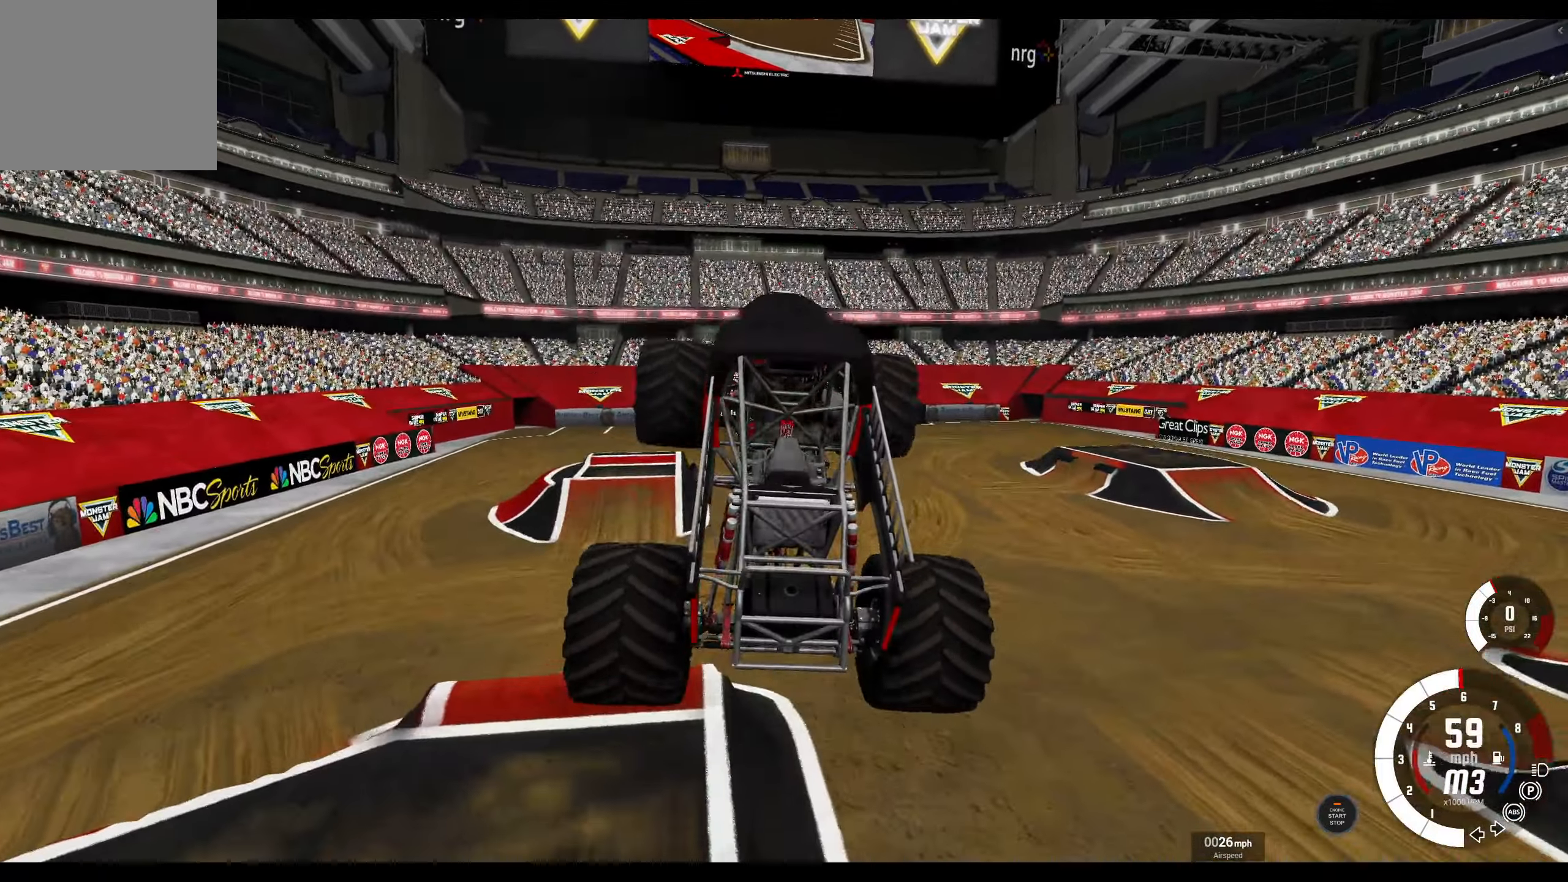
{"buttons": [], "left_stick": "center", "right_stick": "center", "events": [[266, "L2", "up"]]}
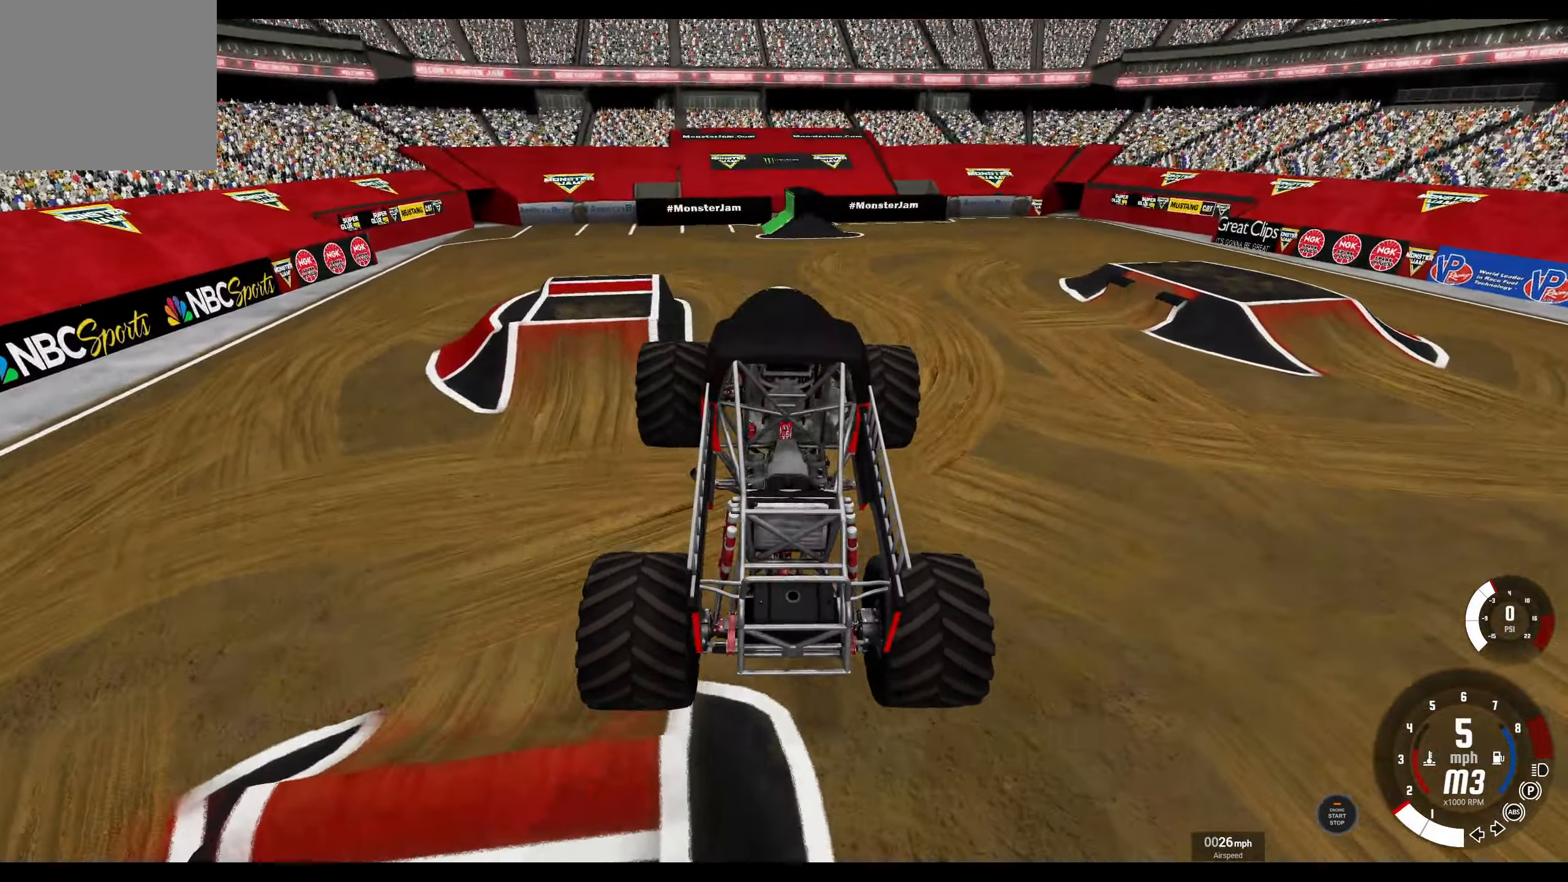
{"buttons": ["R2"], "left_stick": "center", "right_stick": "center", "events": [[283, "R2", "down"]]}
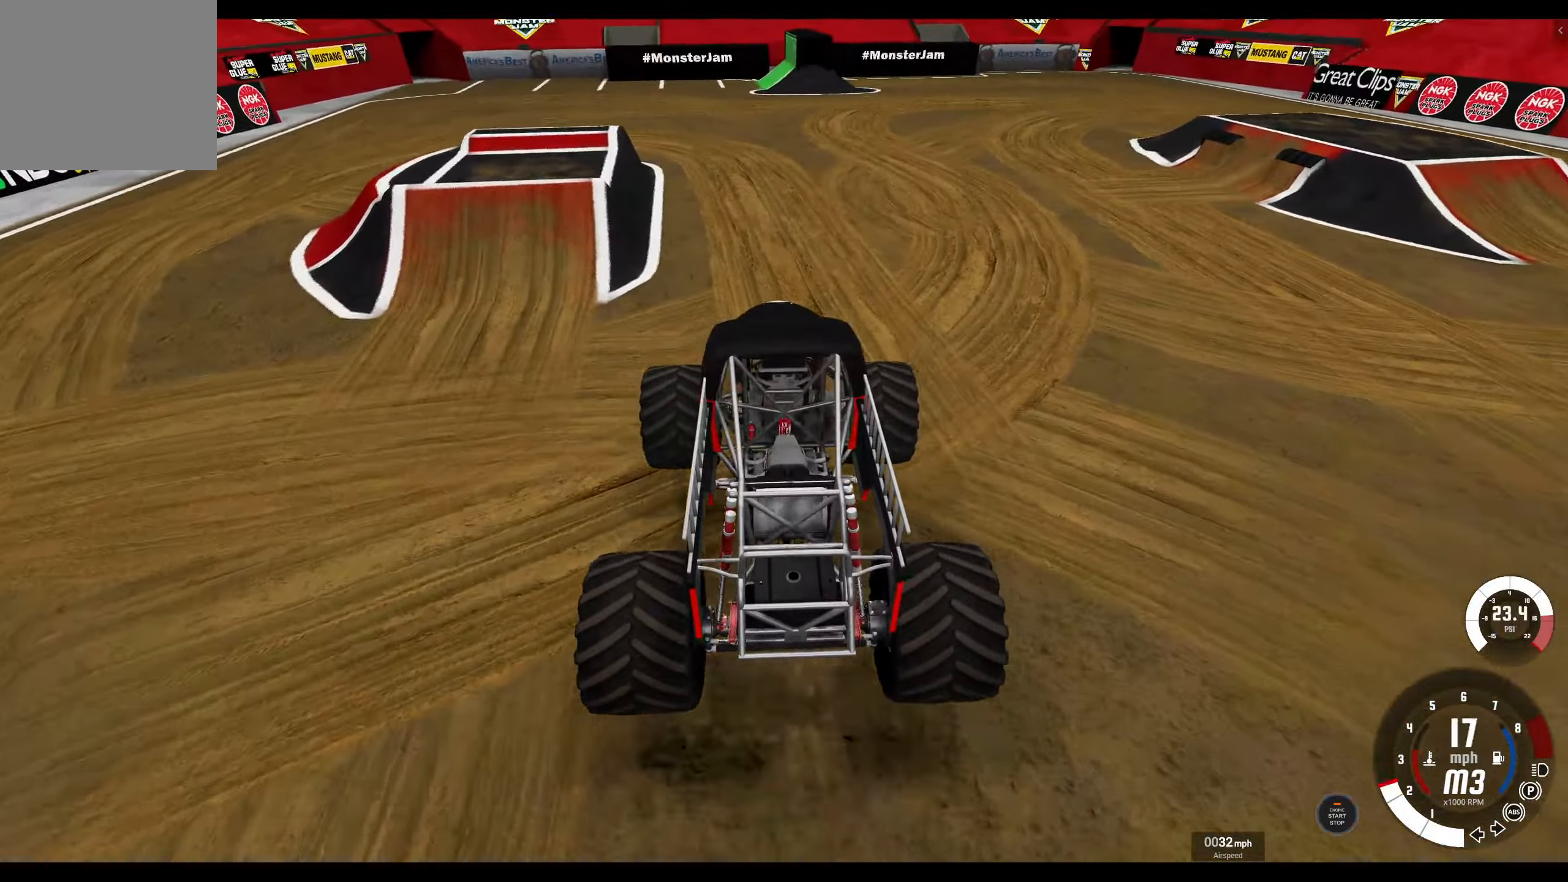
{"buttons": [], "left_stick": "center", "right_stick": "center", "events": [[350, "R2", "up"]]}
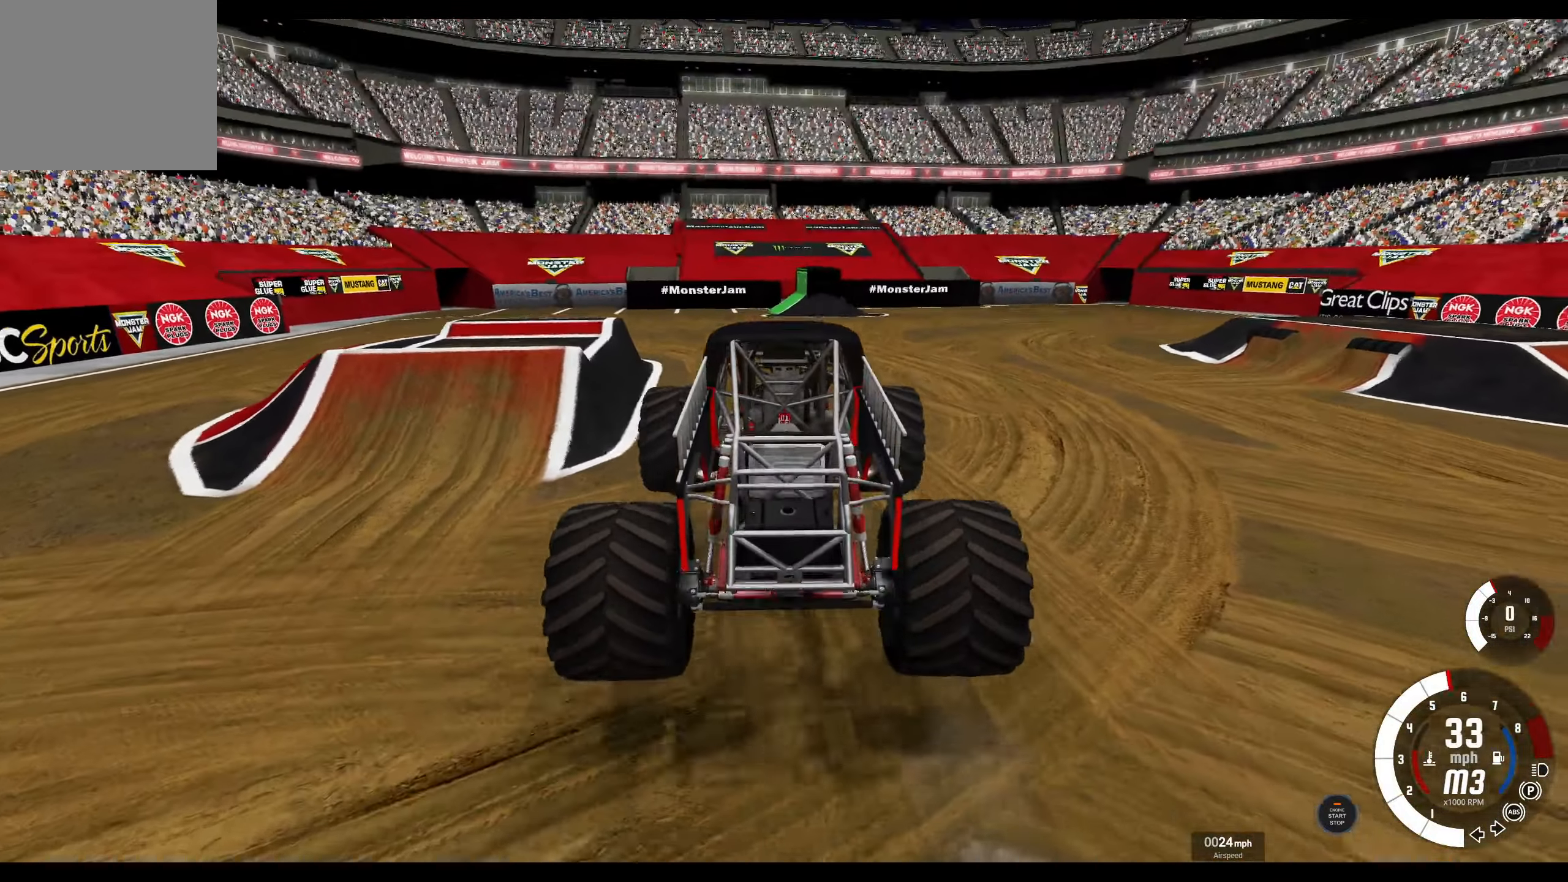
{"buttons": [], "left_stick": "center", "right_stick": "center", "events": [[133, "L2", "down"], [433, "L2", "up"]]}
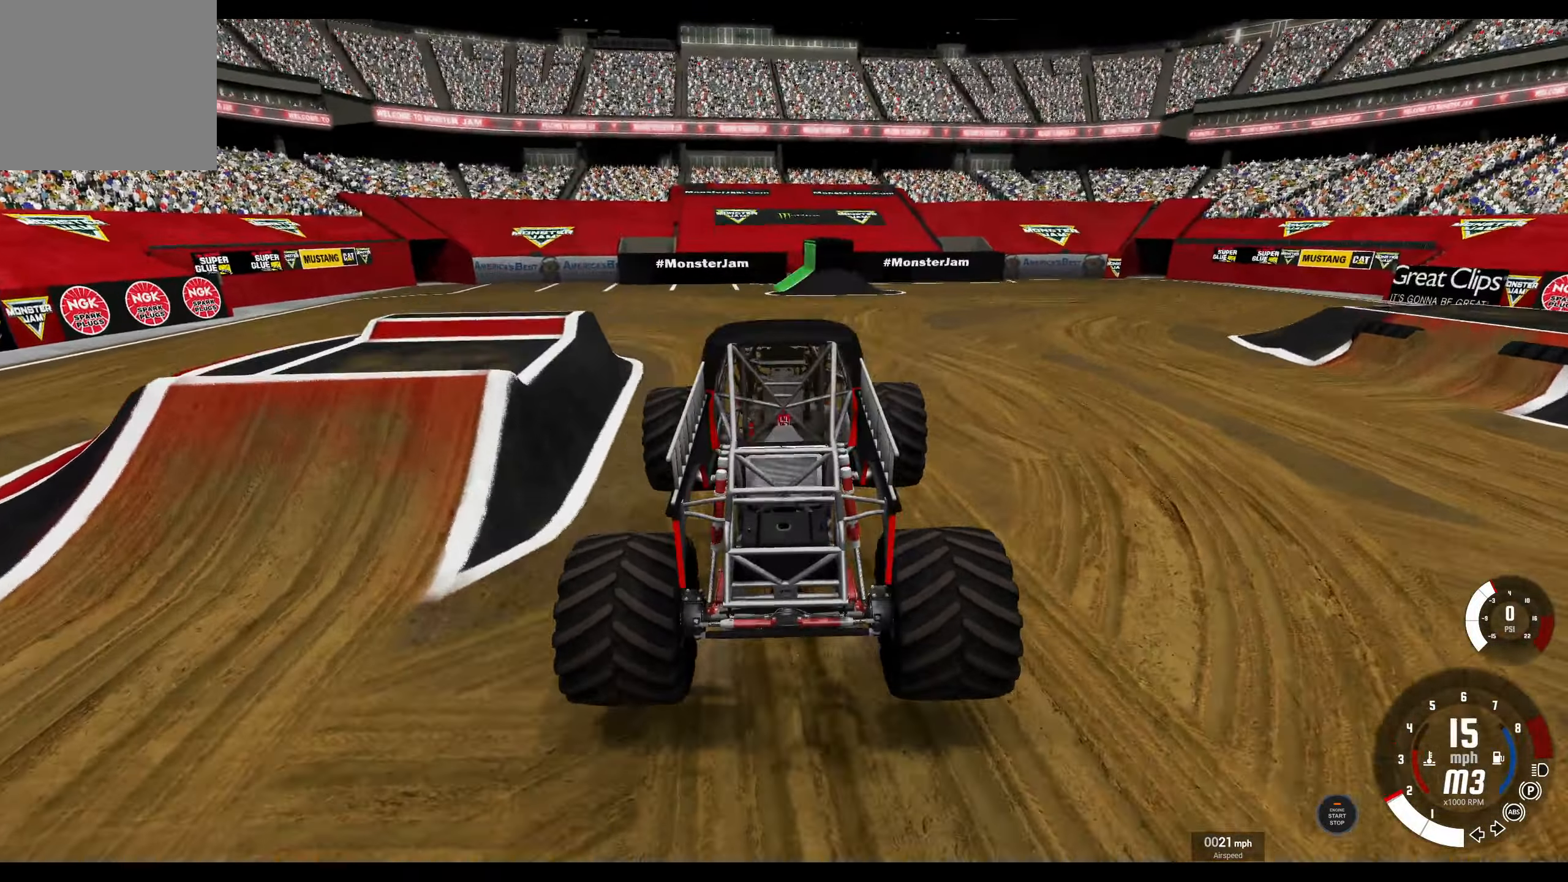
{"buttons": [], "left_stick": "center", "right_stick": "center", "events": [[50, "R2", "down"], [483, "R2", "up"]]}
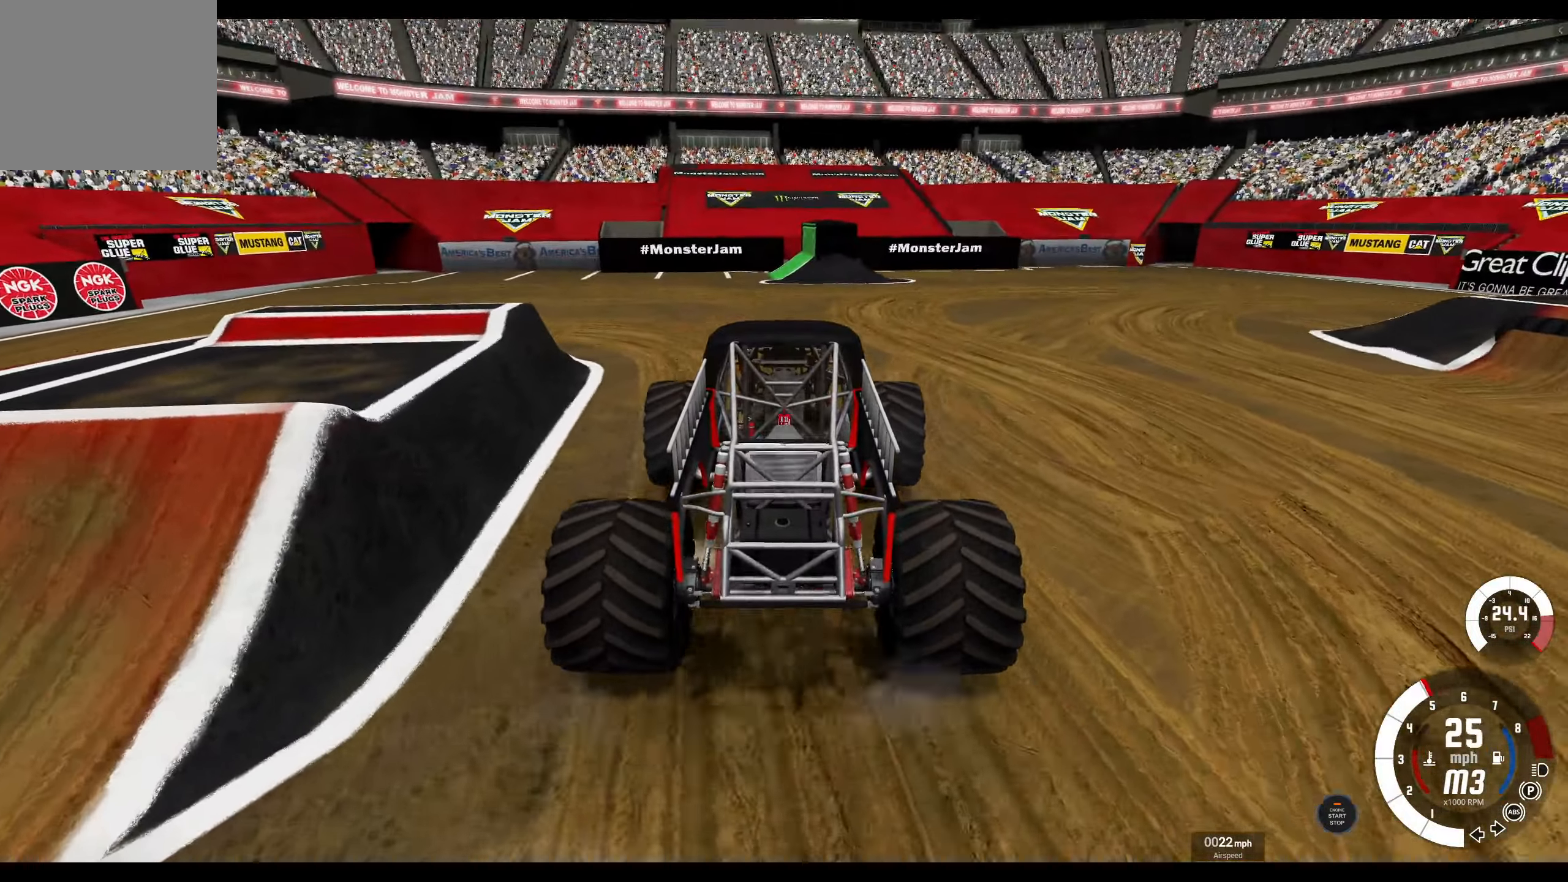
{"buttons": ["L1", "R2"], "left_stick": "left", "right_stick": "center", "events": [[183, "left_stick", "left"], [216, "R2", "down"], [250, "L1", "down"], [266, "R2", "up"], [383, "R2", "down"]]}
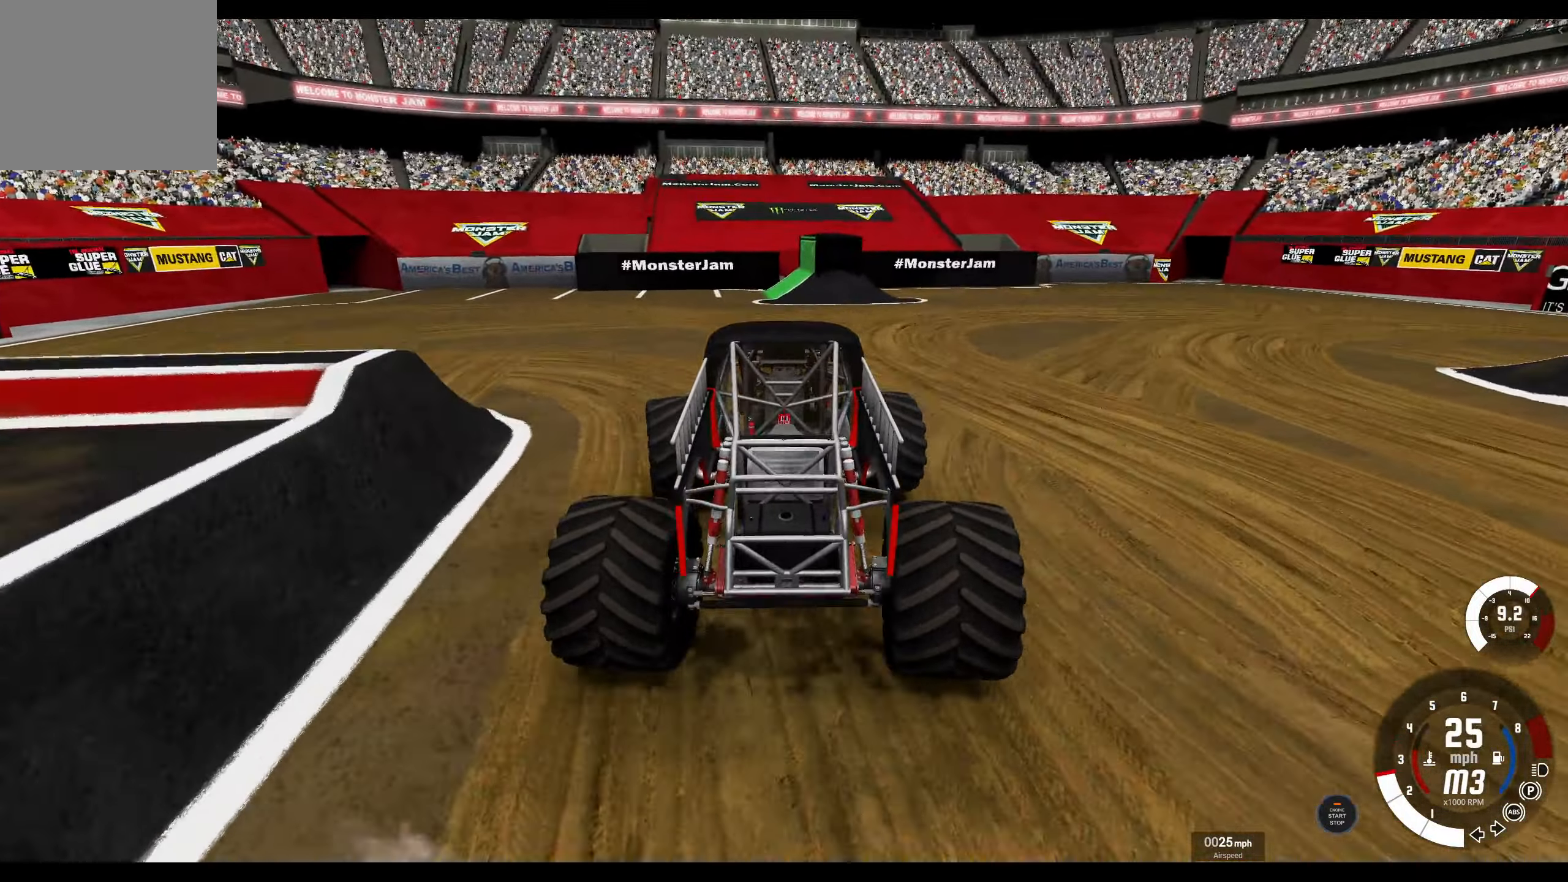
{"buttons": ["L1", "R2"], "left_stick": "left", "right_stick": "center", "events": []}
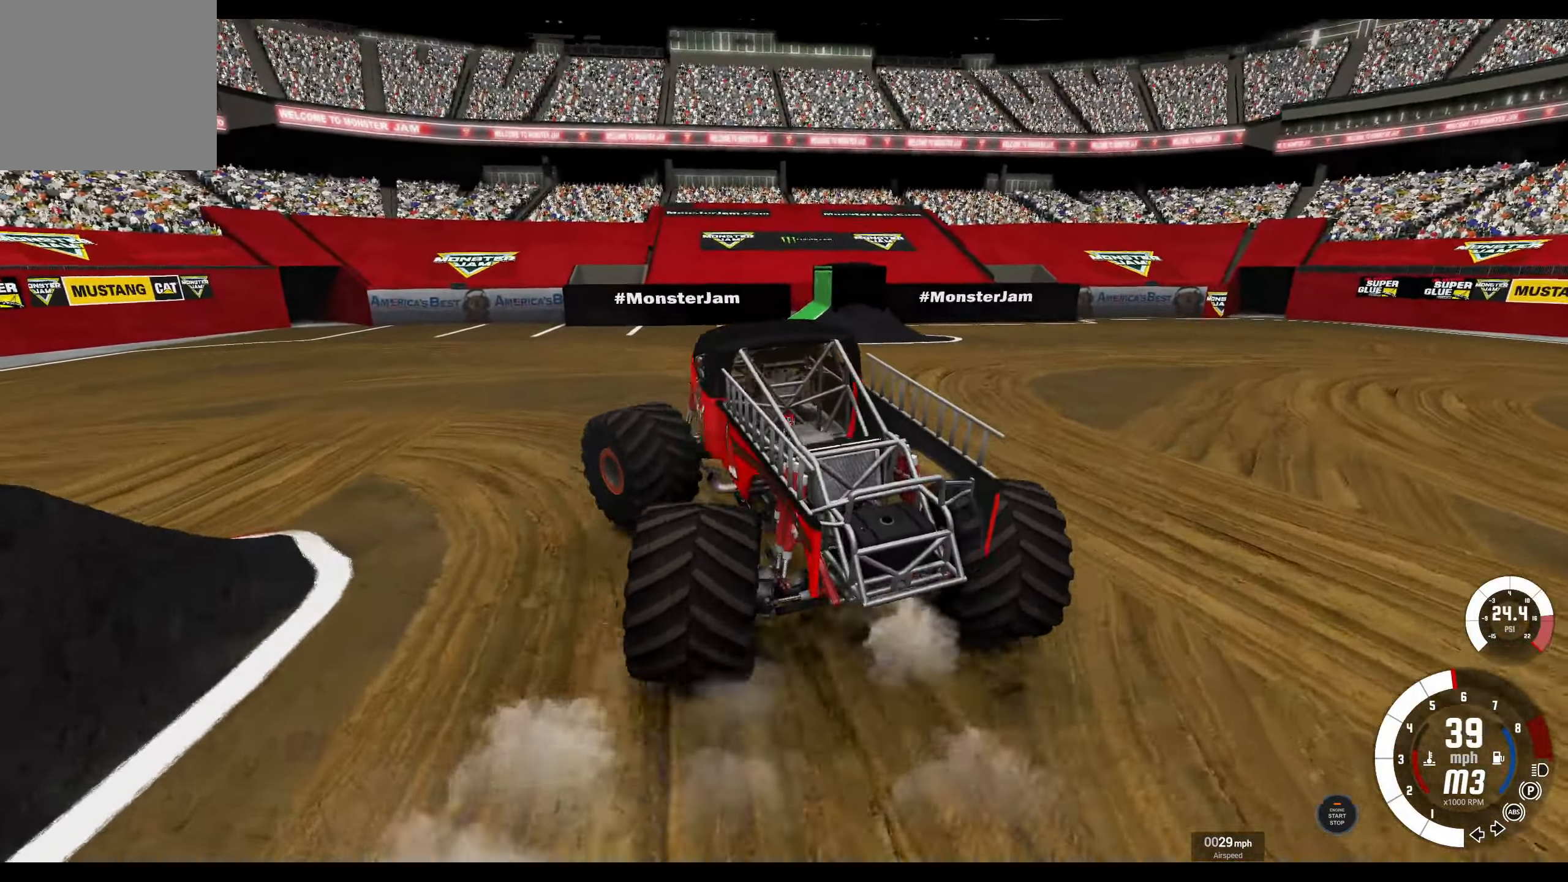
{"buttons": ["L1", "R2"], "left_stick": "left", "right_stick": "left", "events": [[66, "right_stick", "down-left"], [433, "right_stick", "left"]]}
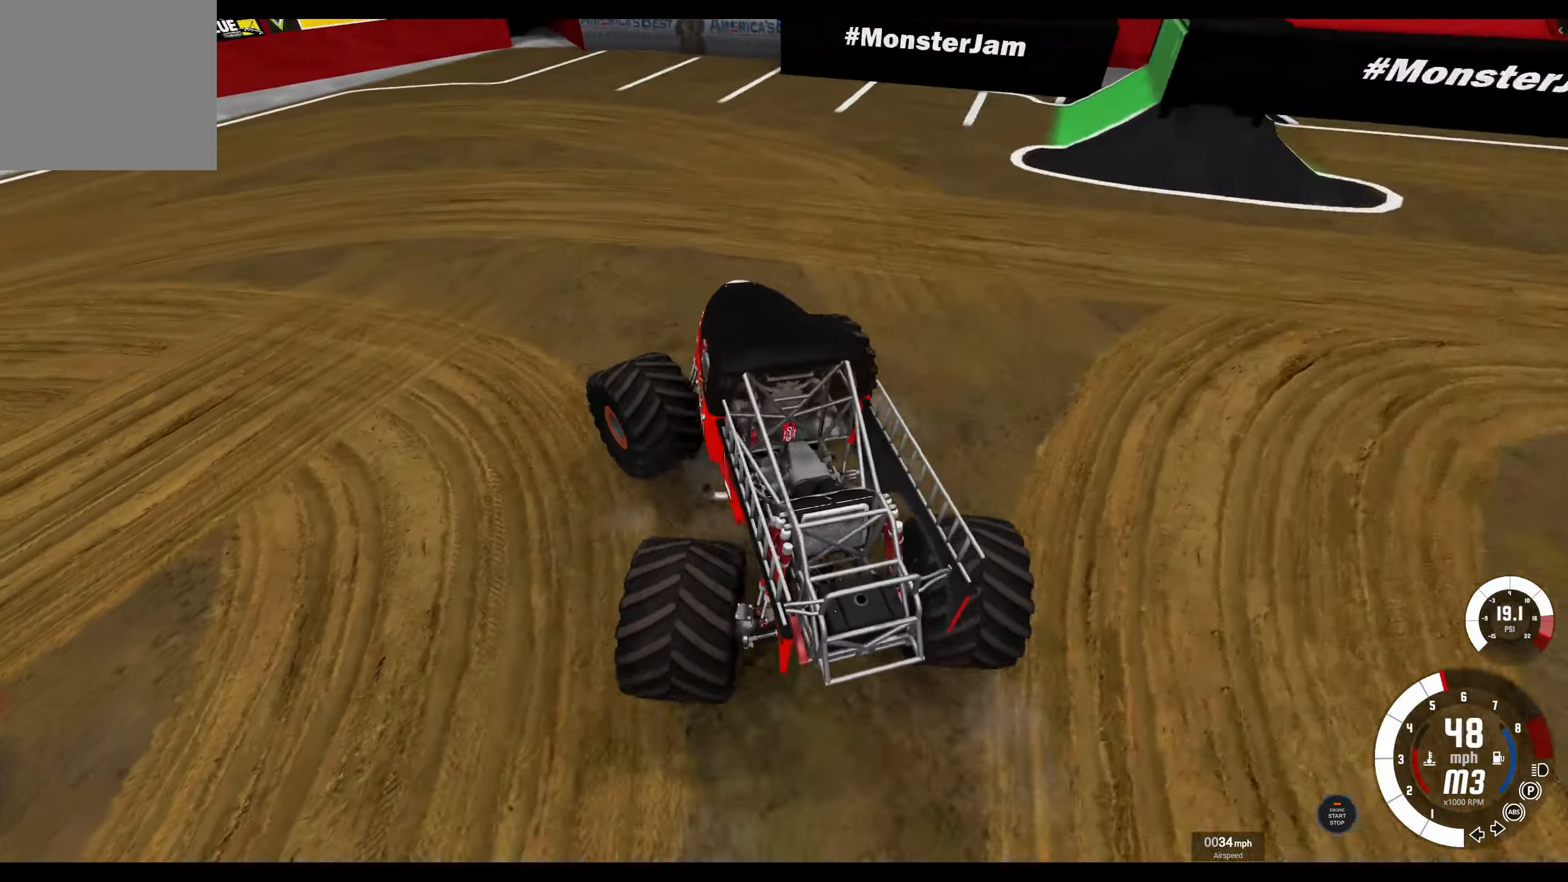
{"buttons": ["L1"], "left_stick": "left", "right_stick": "up-left", "events": [[16, "right_stick", "up-left"], [83, "R2", "up"]]}
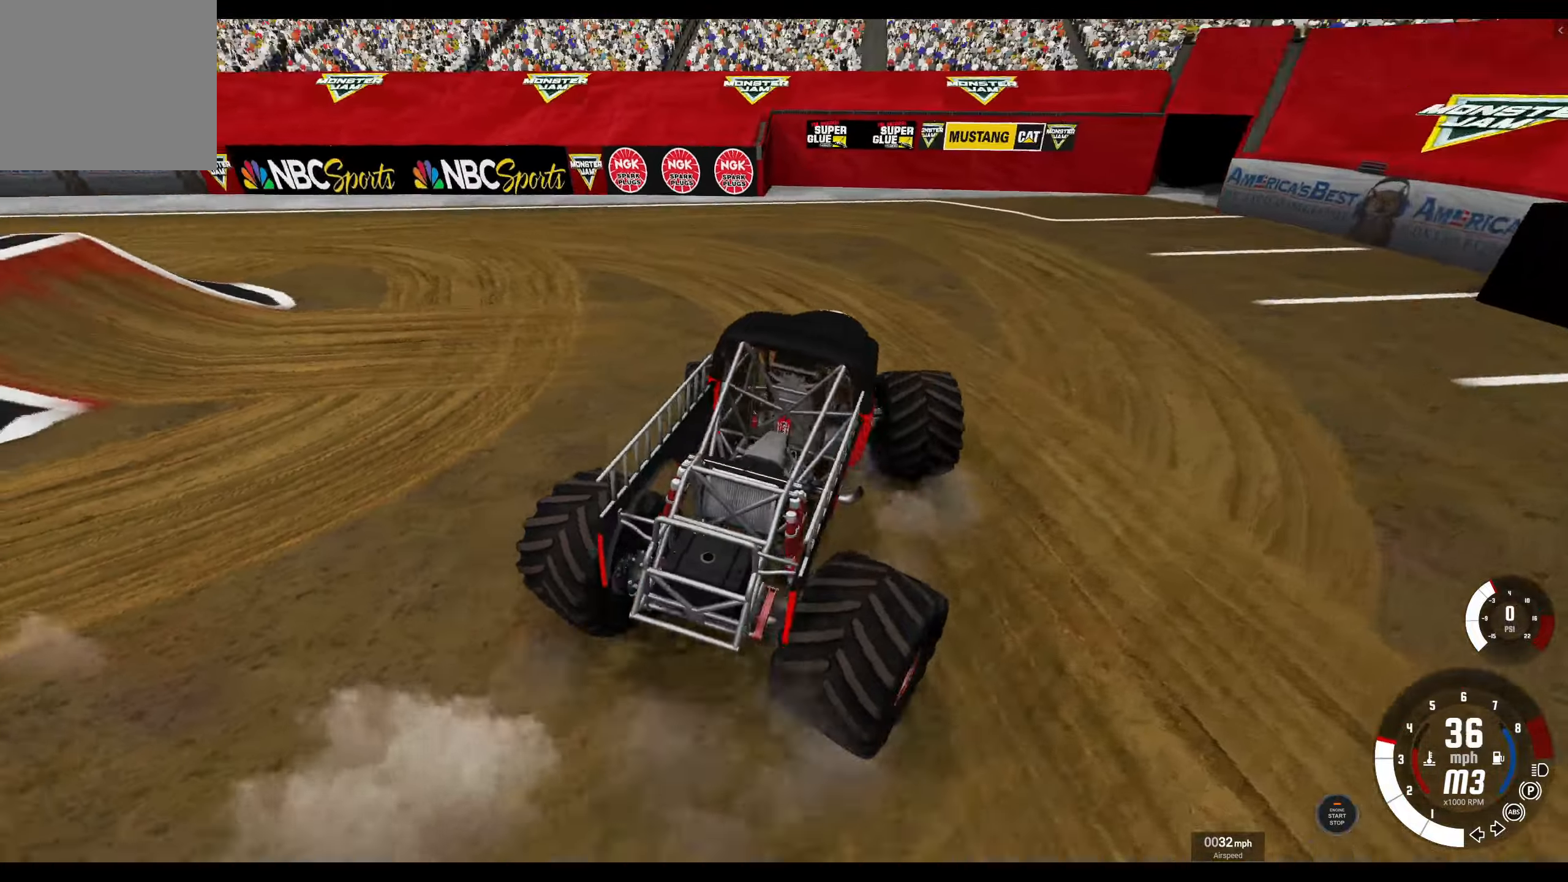
{"buttons": ["L1", "R2"], "left_stick": "left", "right_stick": "center", "events": [[267, "right_stick", "center"], [450, "R2", "down"]]}
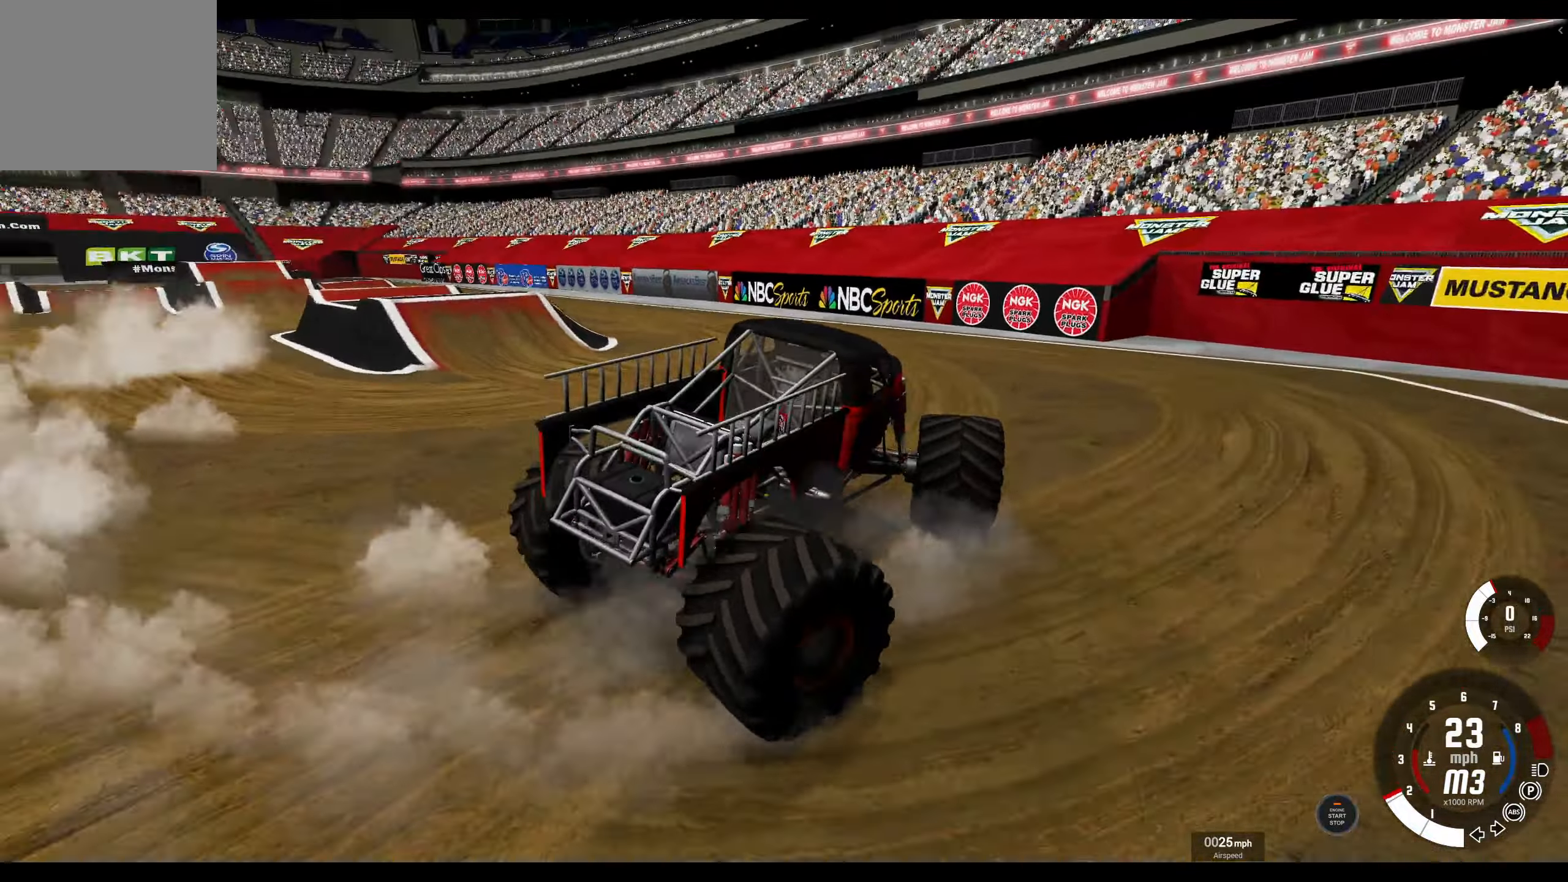
{"buttons": ["R2"], "left_stick": "left", "right_stick": "center", "events": [[133, "R2", "up"], [300, "R3", "down"], [367, "R3", "up"], [467, "L1", "up"], [483, "R2", "down"]]}
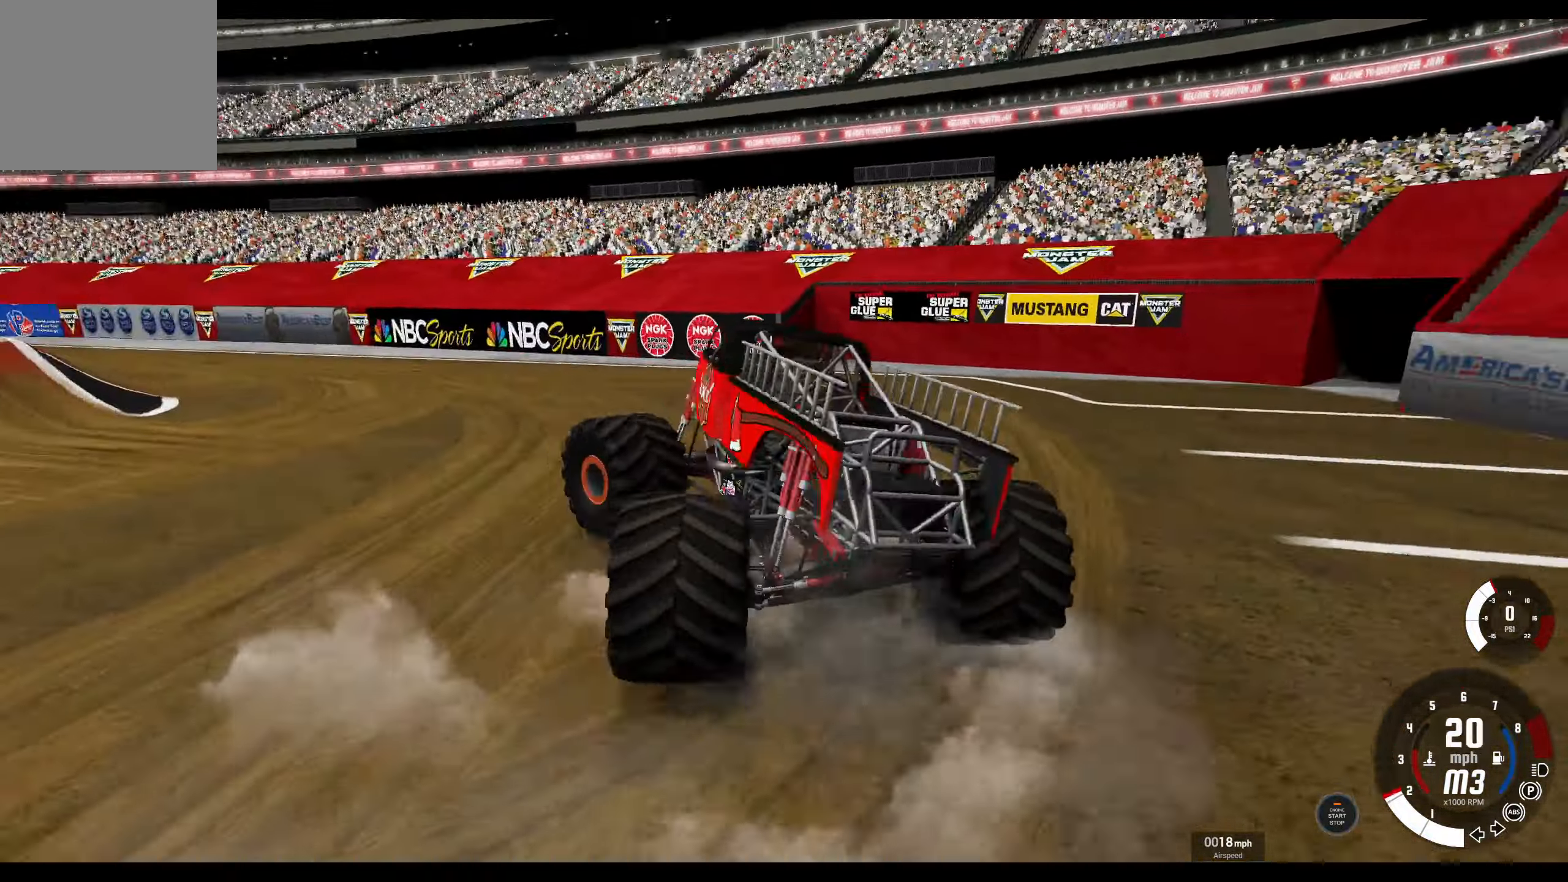
{"buttons": ["R2"], "left_stick": "center", "right_stick": "center", "events": [[117, "R2", "up"], [233, "R2", "down"], [350, "R2", "up"], [400, "left_stick", "center"], [450, "R2", "down"]]}
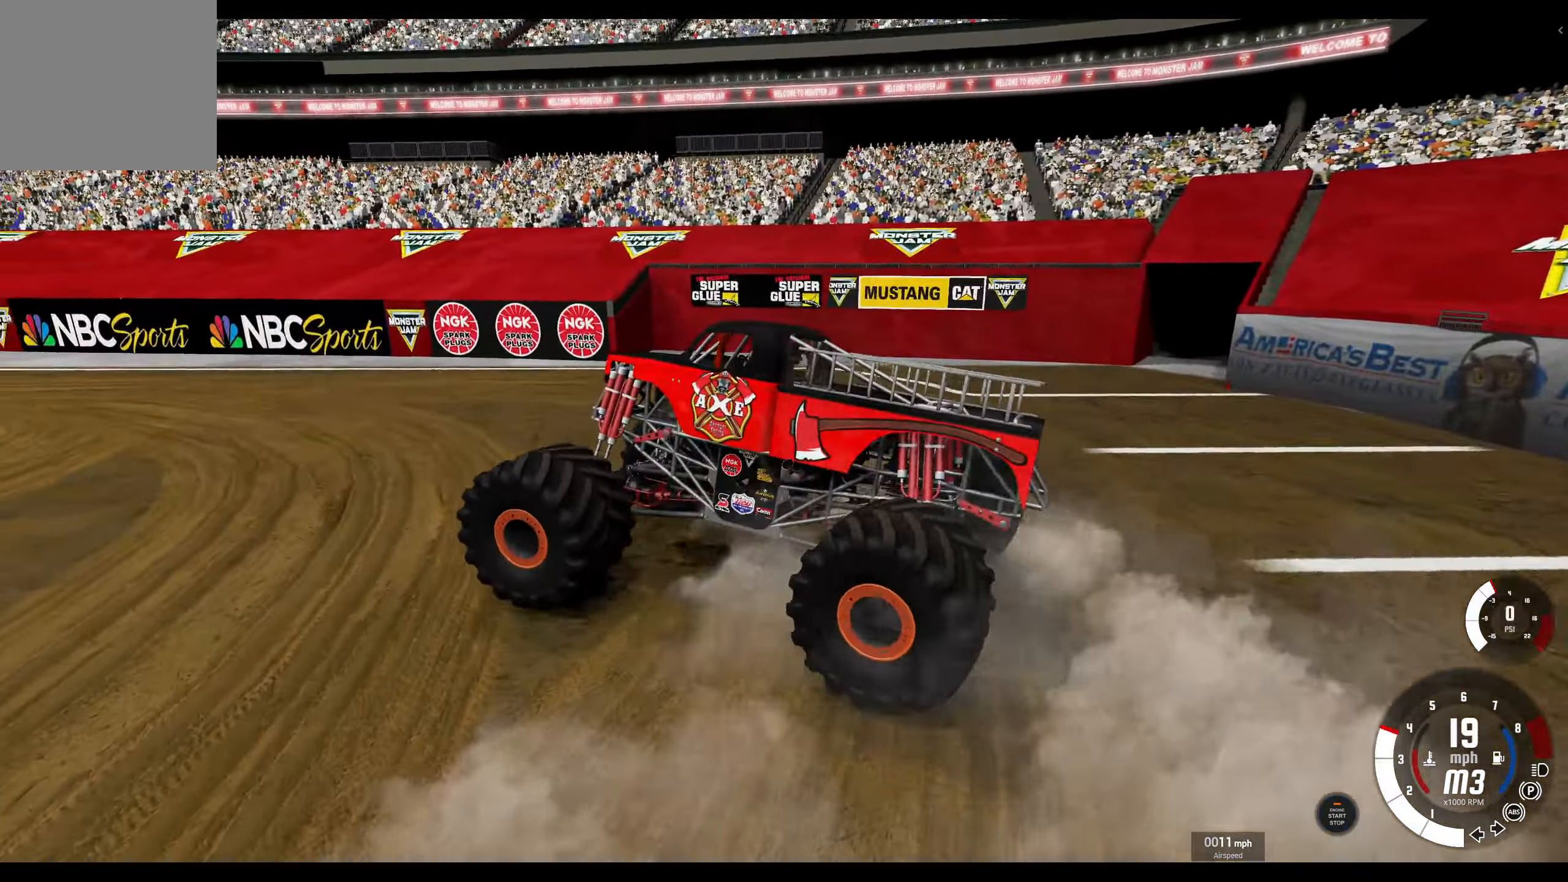
{"buttons": ["R2"], "left_stick": "center", "right_stick": "center", "events": [[117, "R2", "up"], [200, "R2", "down"]]}
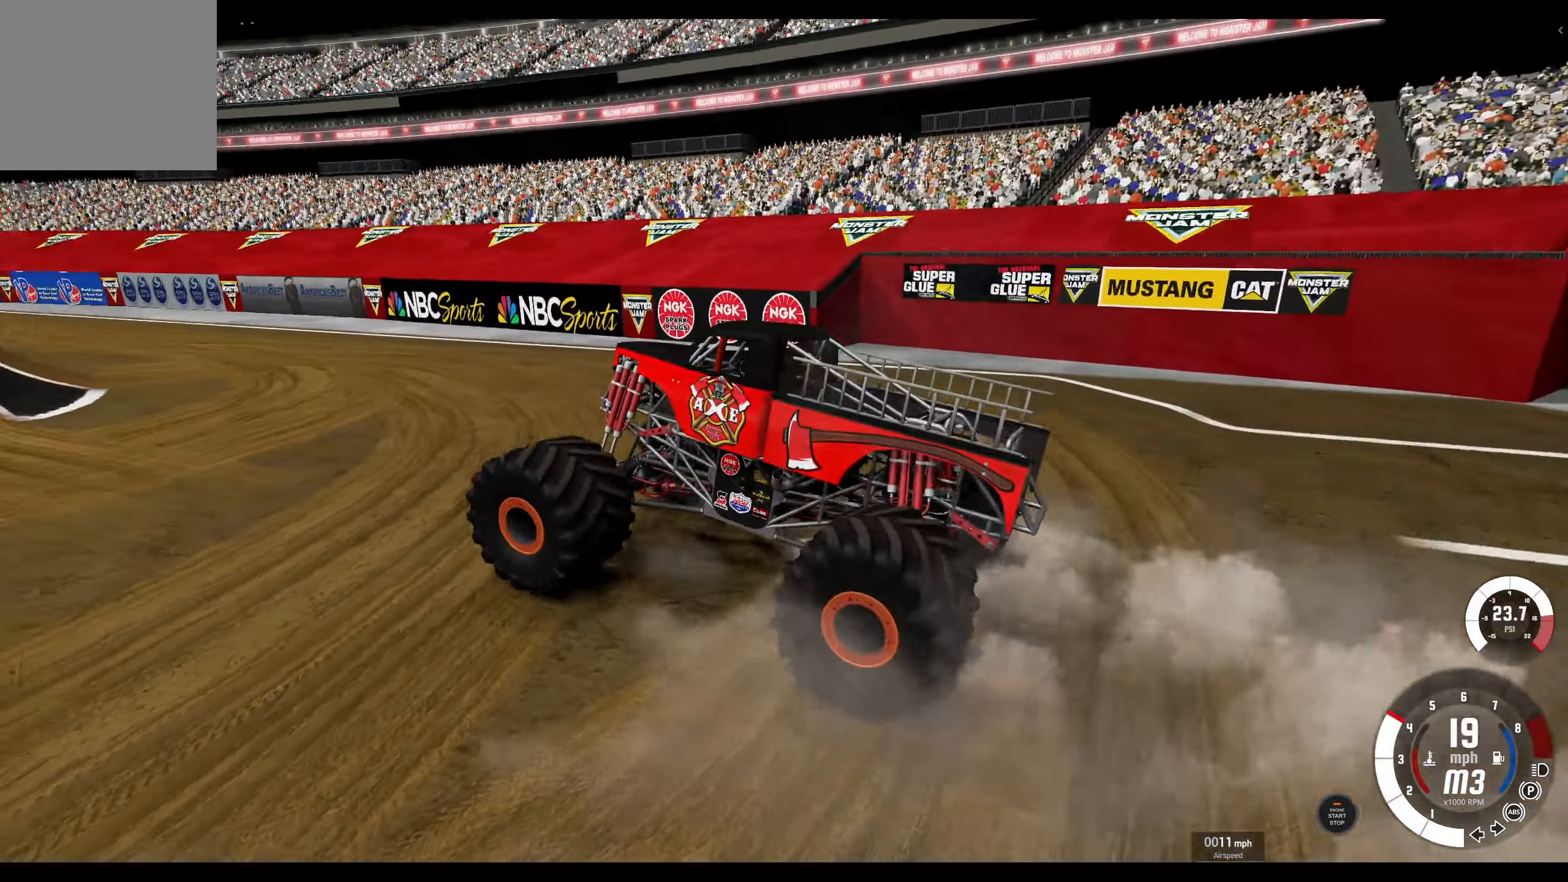
{"buttons": ["R2"], "left_stick": "left", "right_stick": "center", "events": [[417, "left_stick", "left"]]}
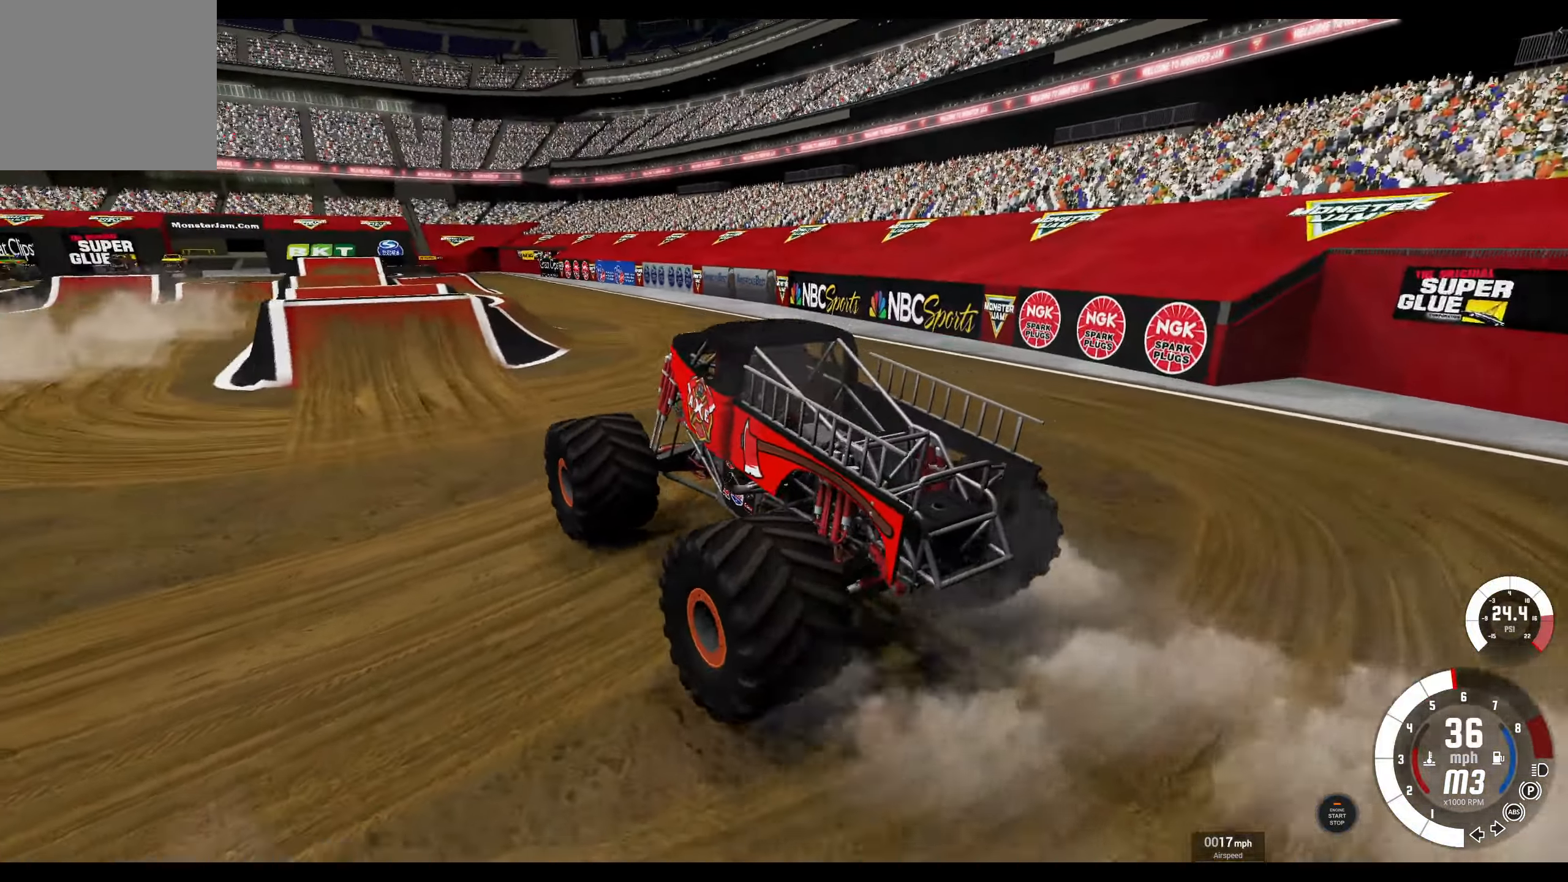
{"buttons": ["R2"], "left_stick": "center", "right_stick": "center", "events": [[467, "left_stick", "center"]]}
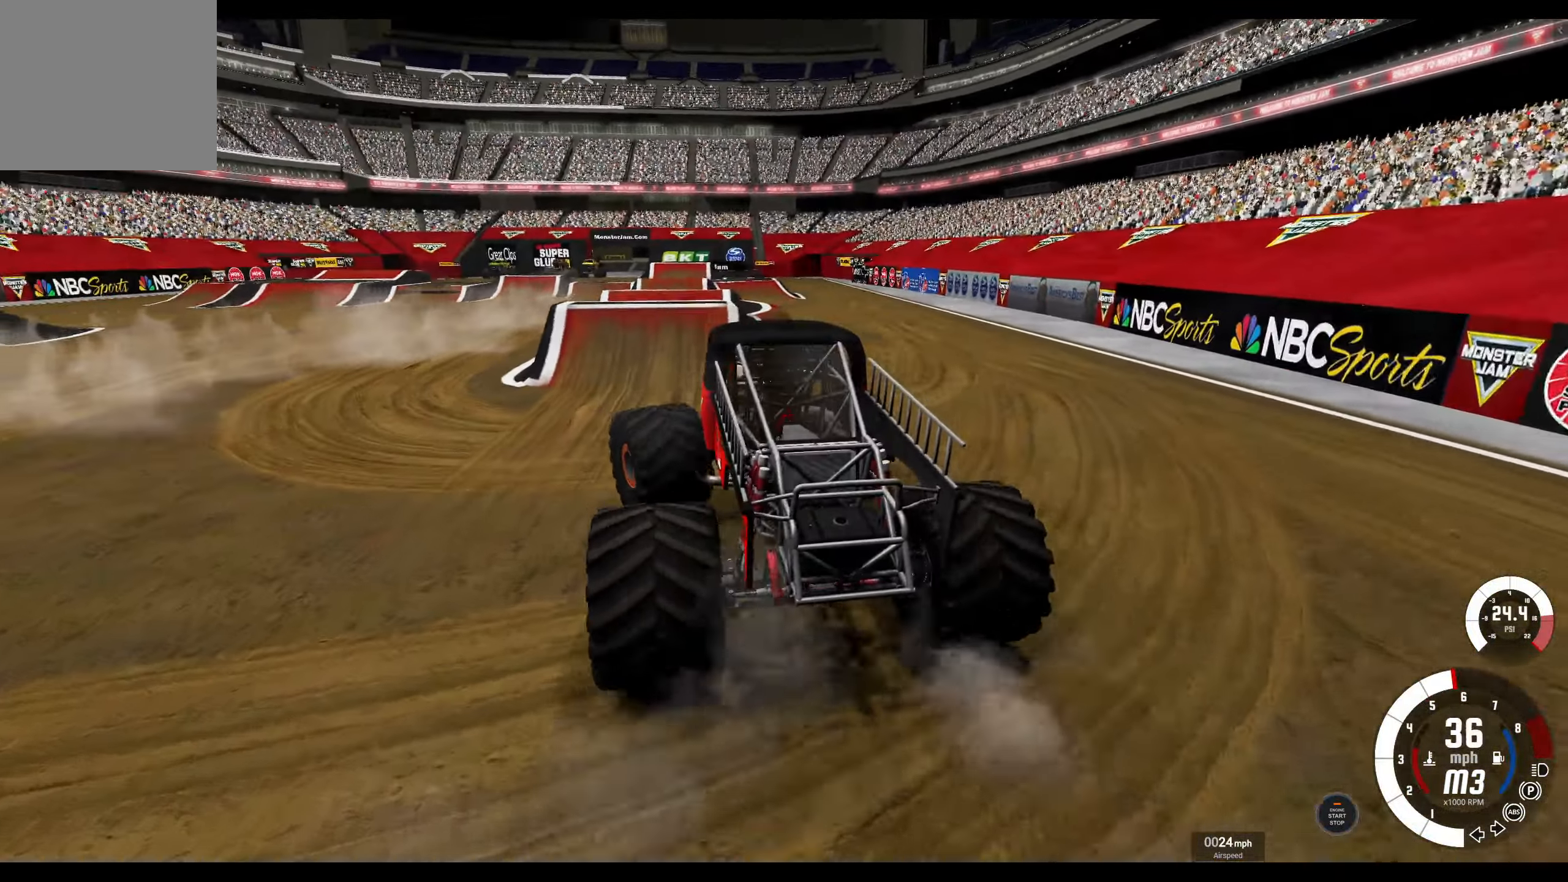
{"buttons": ["R2"], "left_stick": "left", "right_stick": "center", "events": [[300, "left_stick", "left"]]}
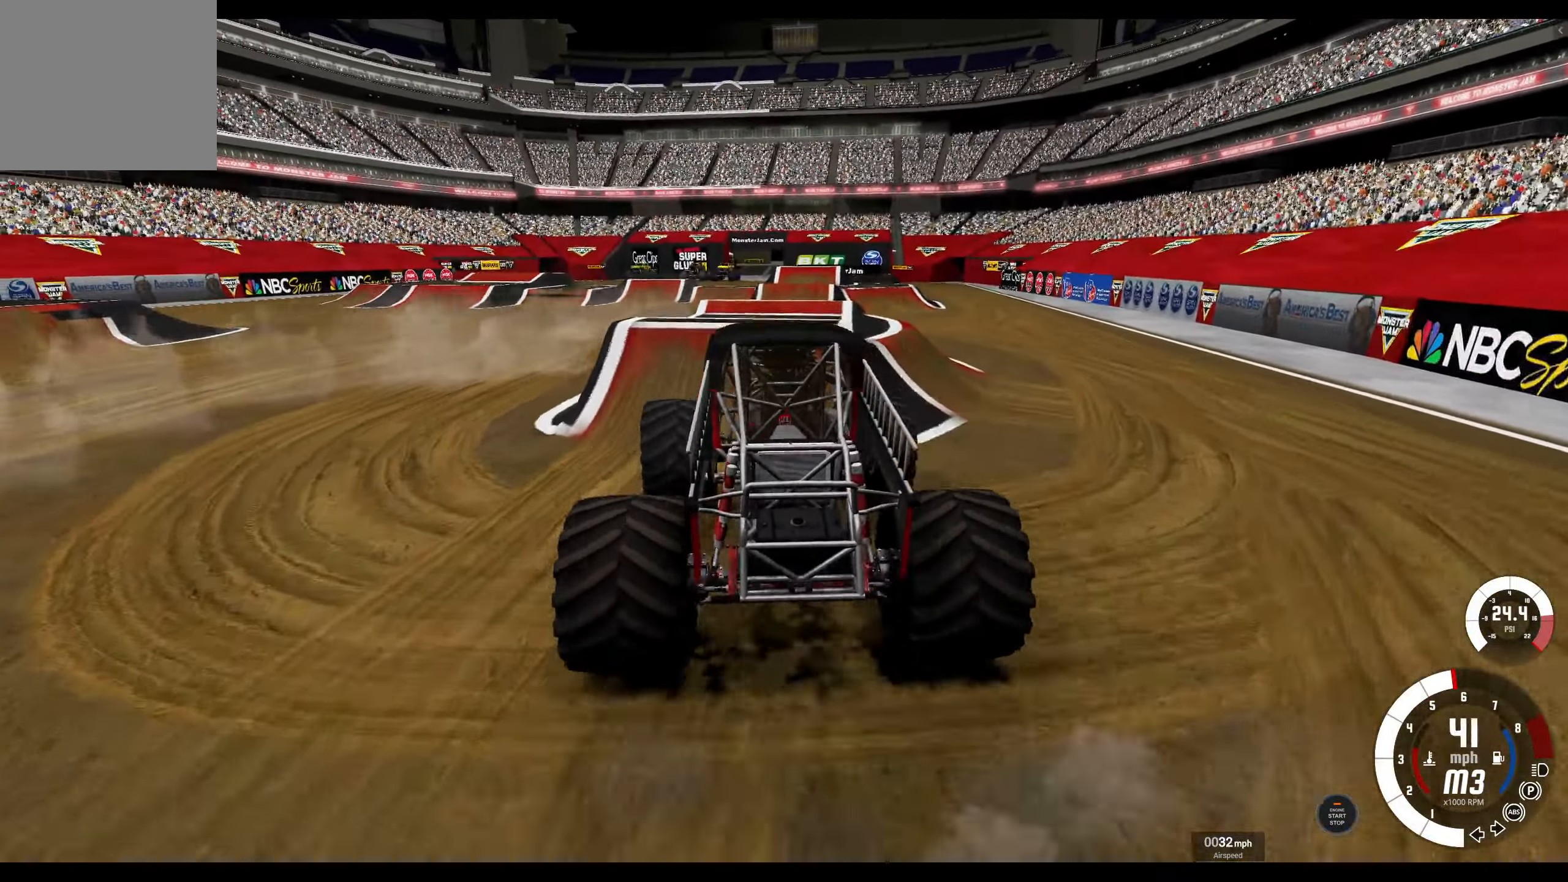
{"buttons": ["R2"], "left_stick": "center", "right_stick": "center", "events": [[167, "left_stick", "center"]]}
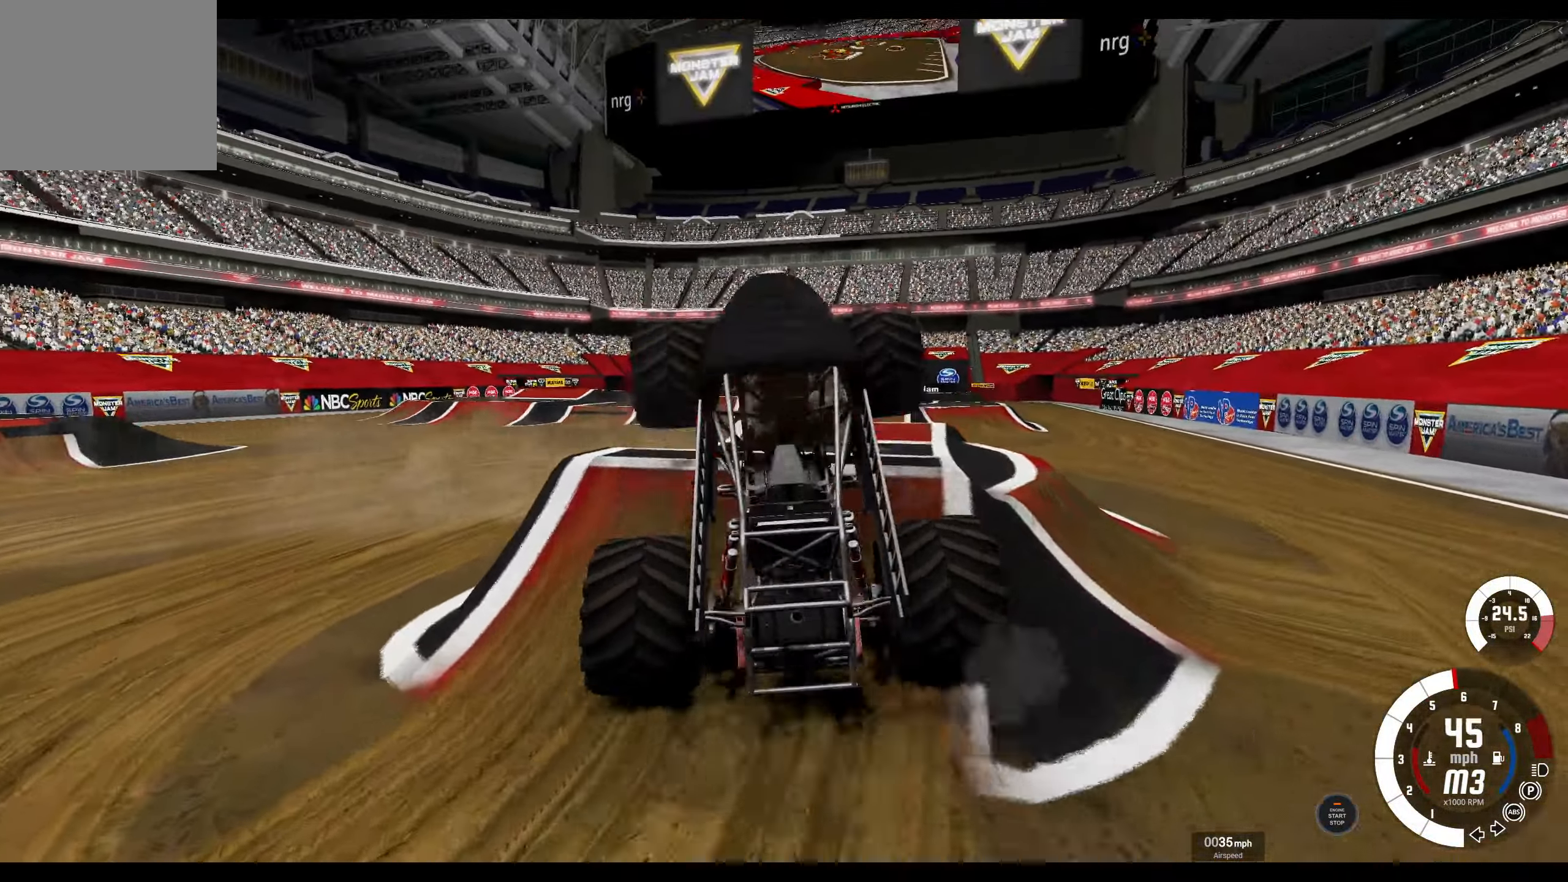
{"buttons": ["L2"], "left_stick": "center", "right_stick": "center", "events": [[500, "L2", "down"], [500, "R2", "up"]]}
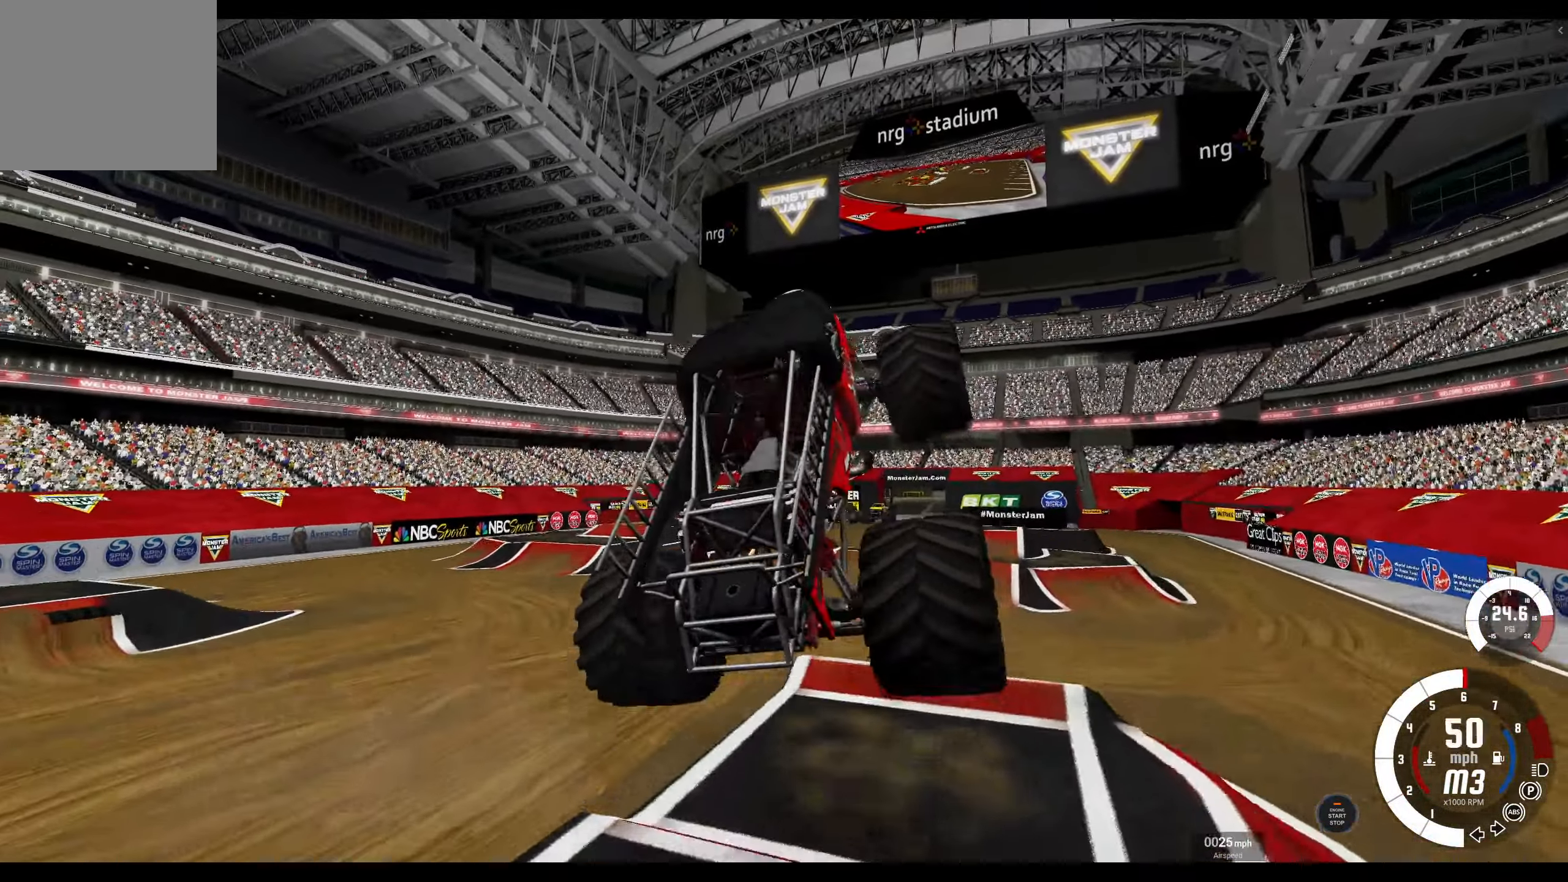
{"buttons": ["L2"], "left_stick": "left", "right_stick": "center", "events": [[367, "left_stick", "left"]]}
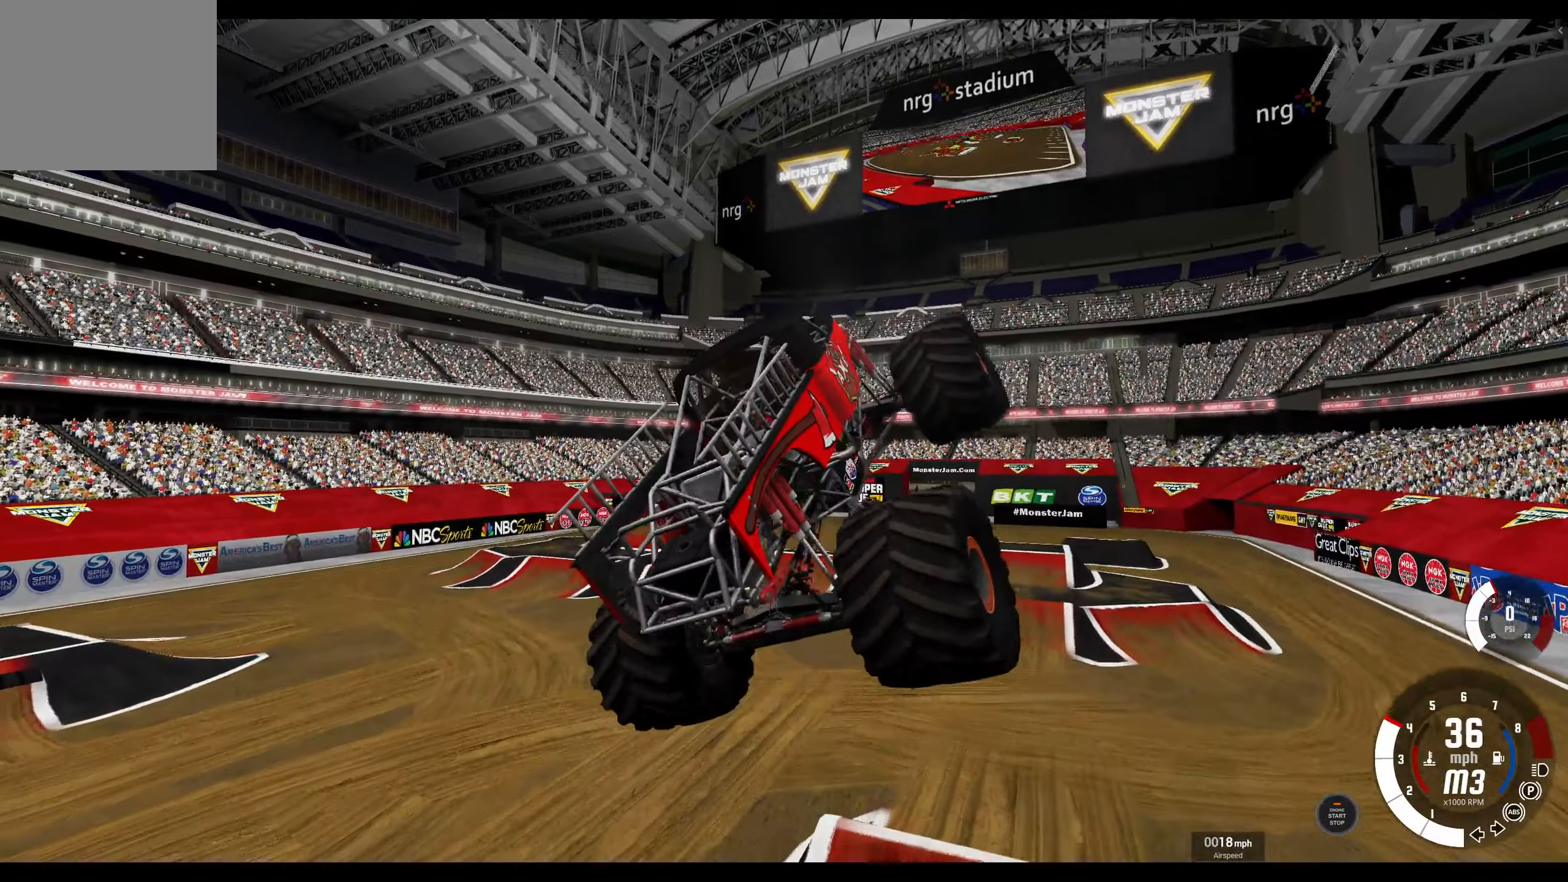
{"buttons": ["R1"], "left_stick": "left", "right_stick": "center", "events": [[117, "L2", "up"], [334, "R1", "down"]]}
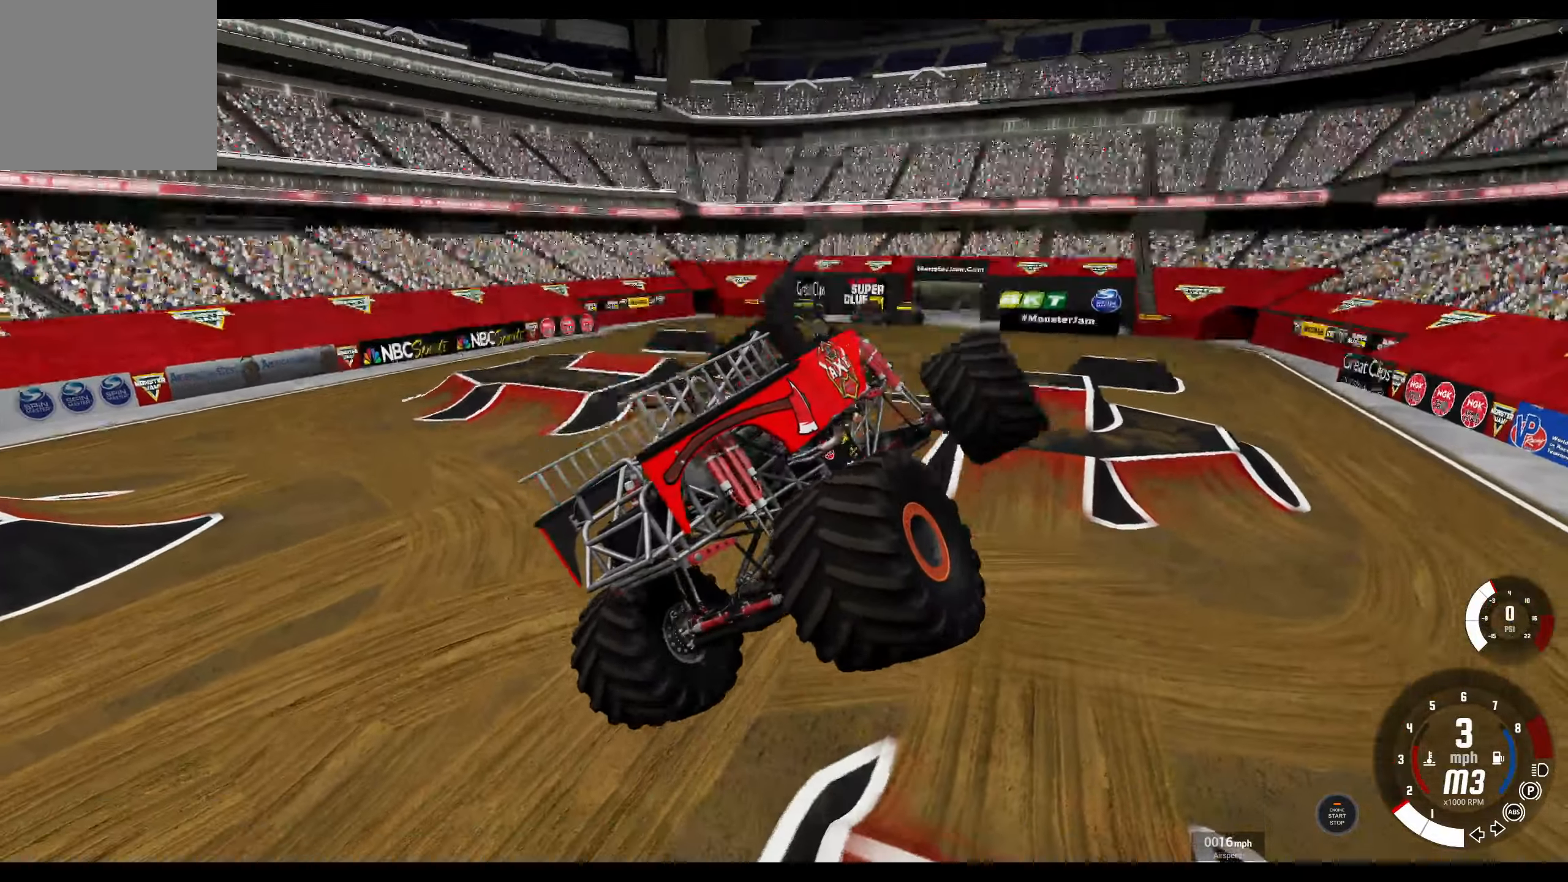
{"buttons": ["R1", "R2"], "left_stick": "left", "right_stick": "center", "events": [[17, "R2", "down"], [184, "R2", "up"], [417, "R2", "down"]]}
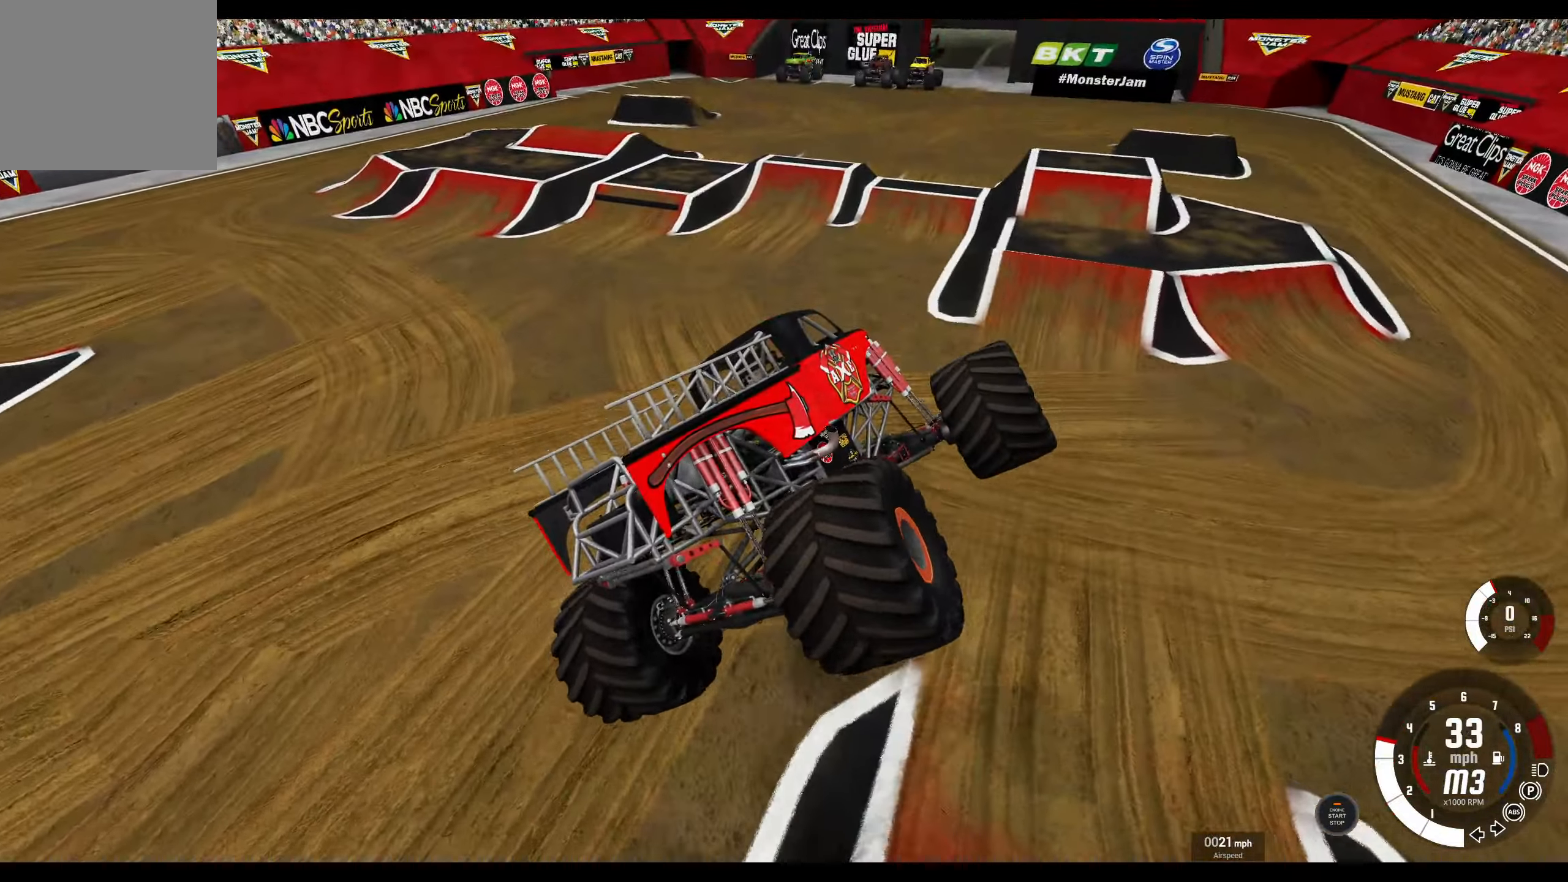
{"buttons": [], "left_stick": "left", "right_stick": "center", "events": [[67, "R2", "up"], [84, "R1", "up"]]}
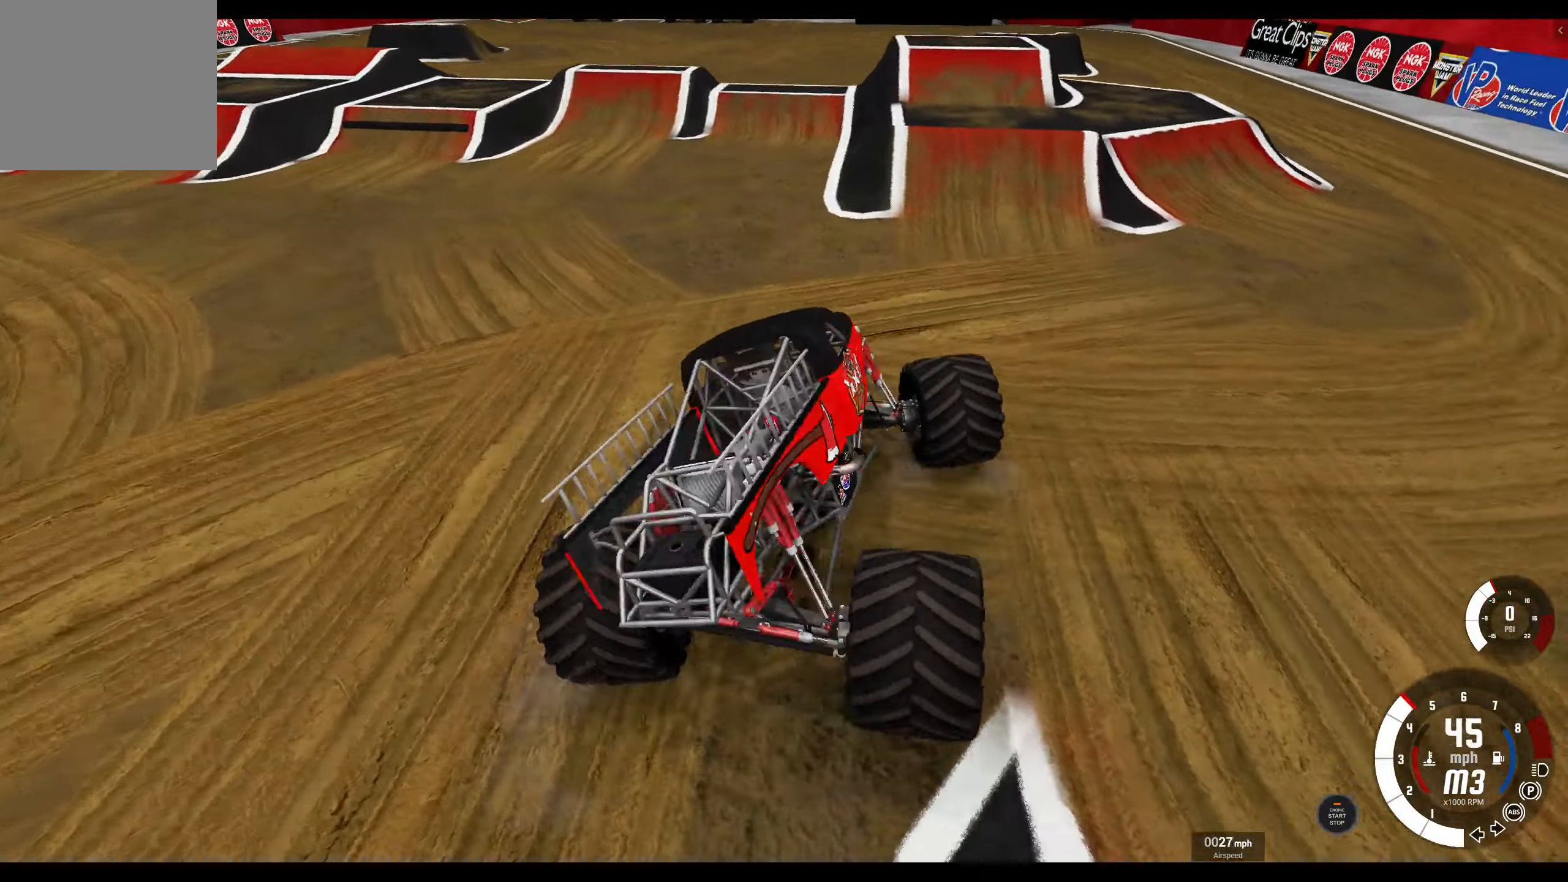
{"buttons": ["R2"], "left_stick": "left", "right_stick": "center", "events": [[450, "R2", "down"]]}
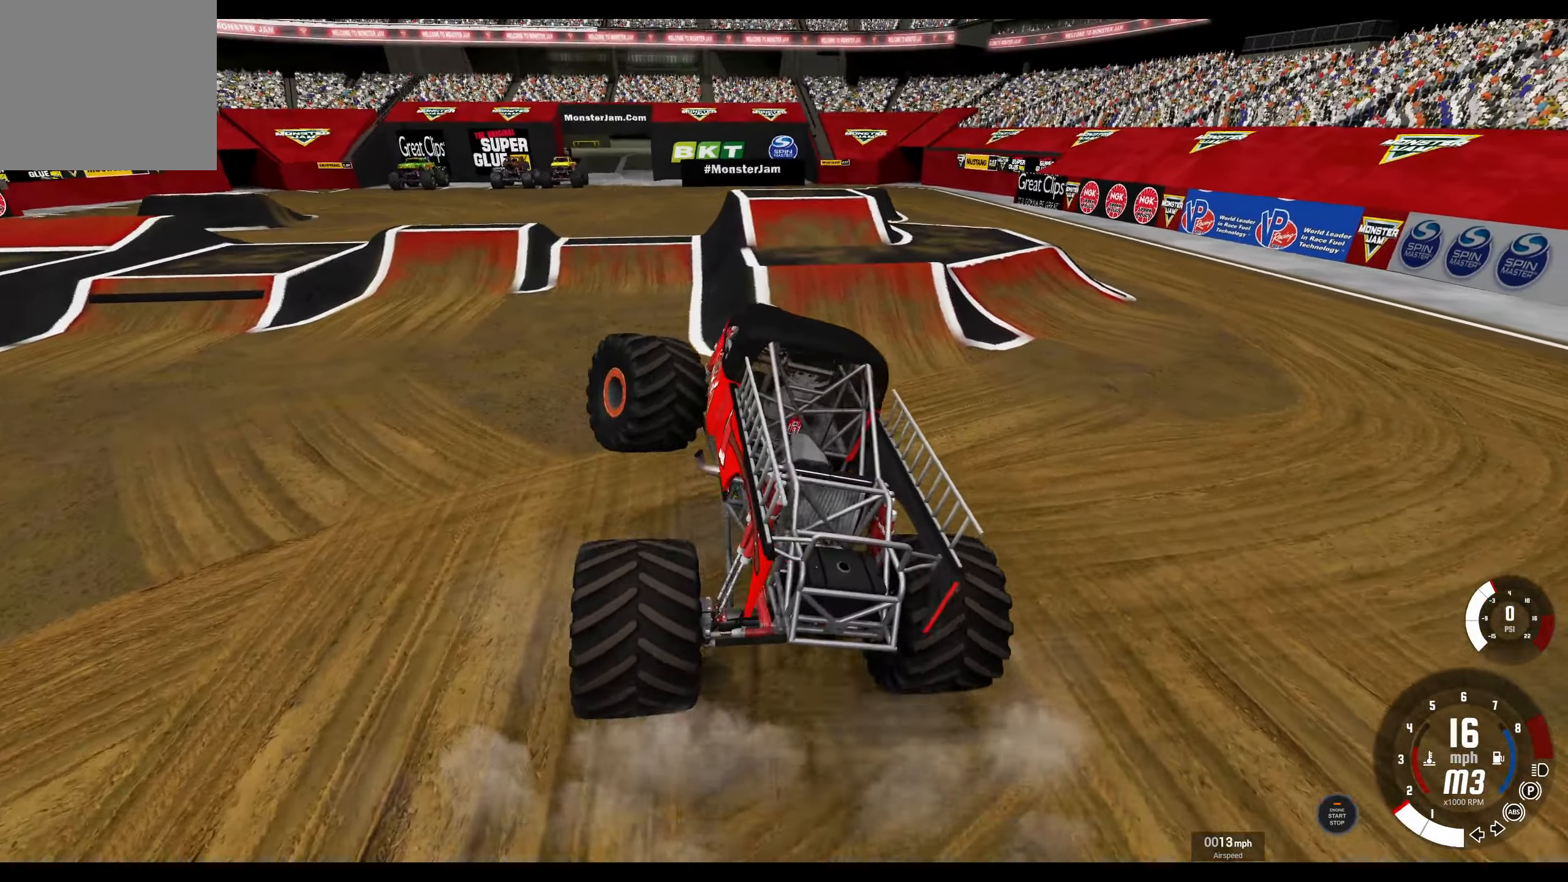
{"buttons": ["R2"], "left_stick": "center", "right_stick": "center", "events": [[84, "left_stick", "center"]]}
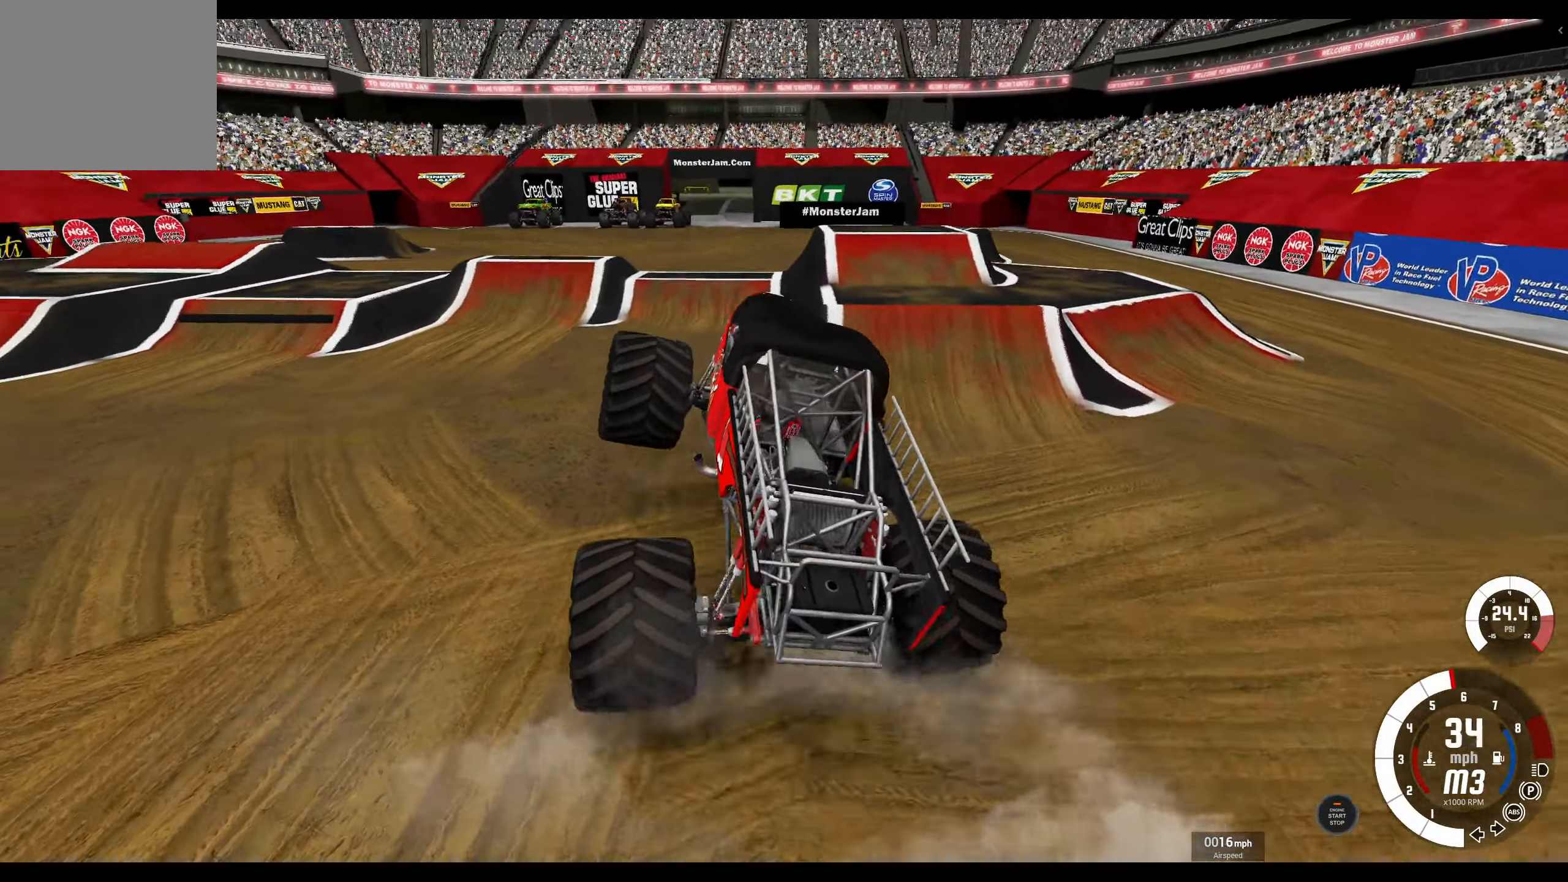
{"buttons": ["R2"], "left_stick": "center", "right_stick": "center", "events": []}
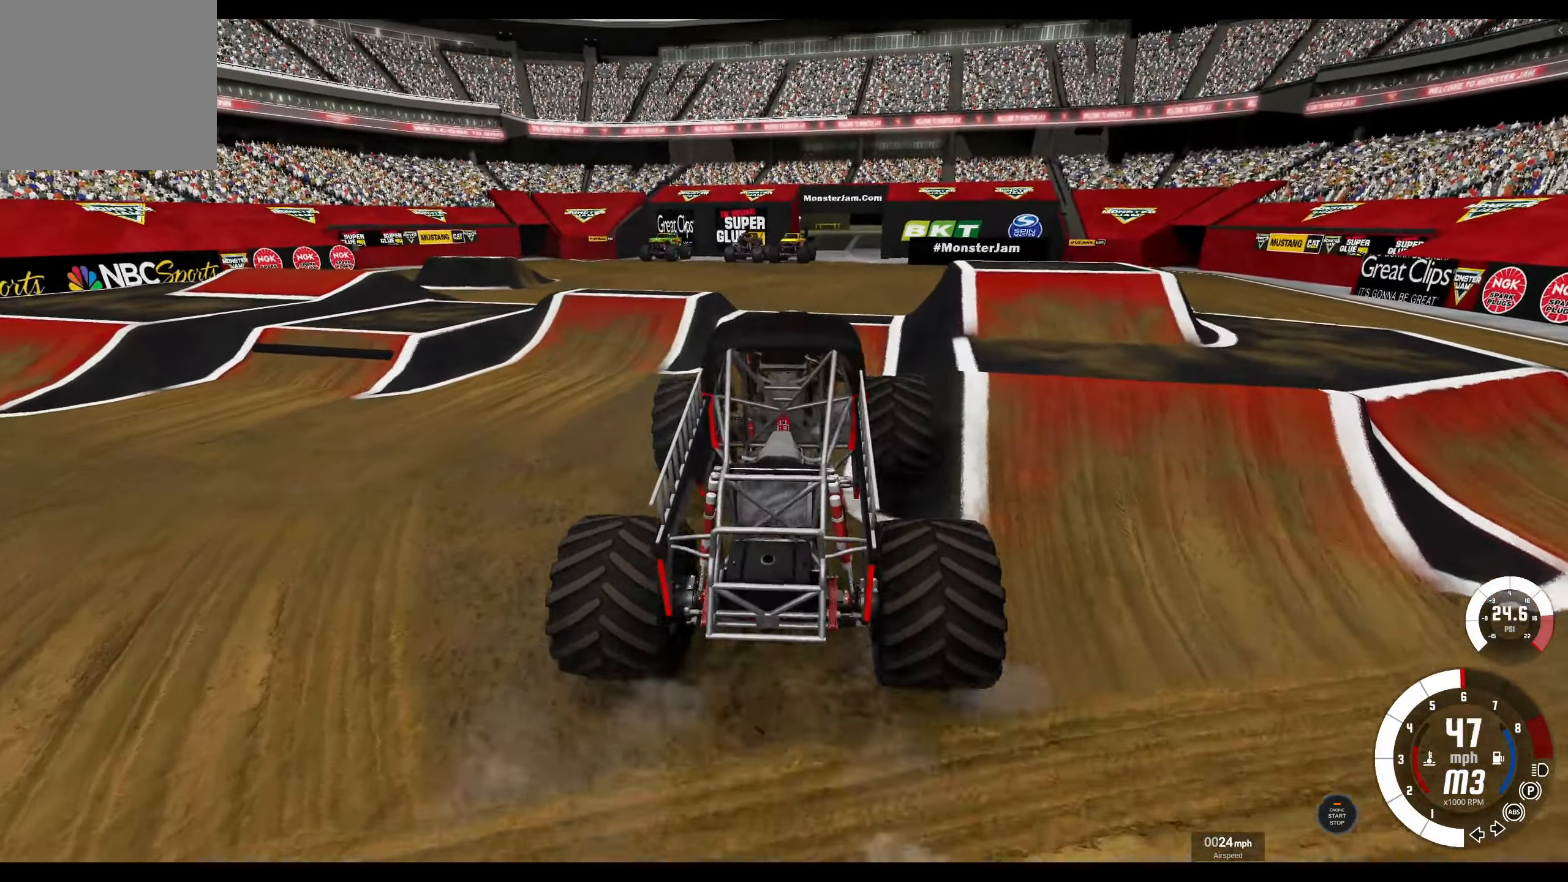
{"buttons": [], "left_stick": "center", "right_stick": "center", "events": [[434, "R2", "up"]]}